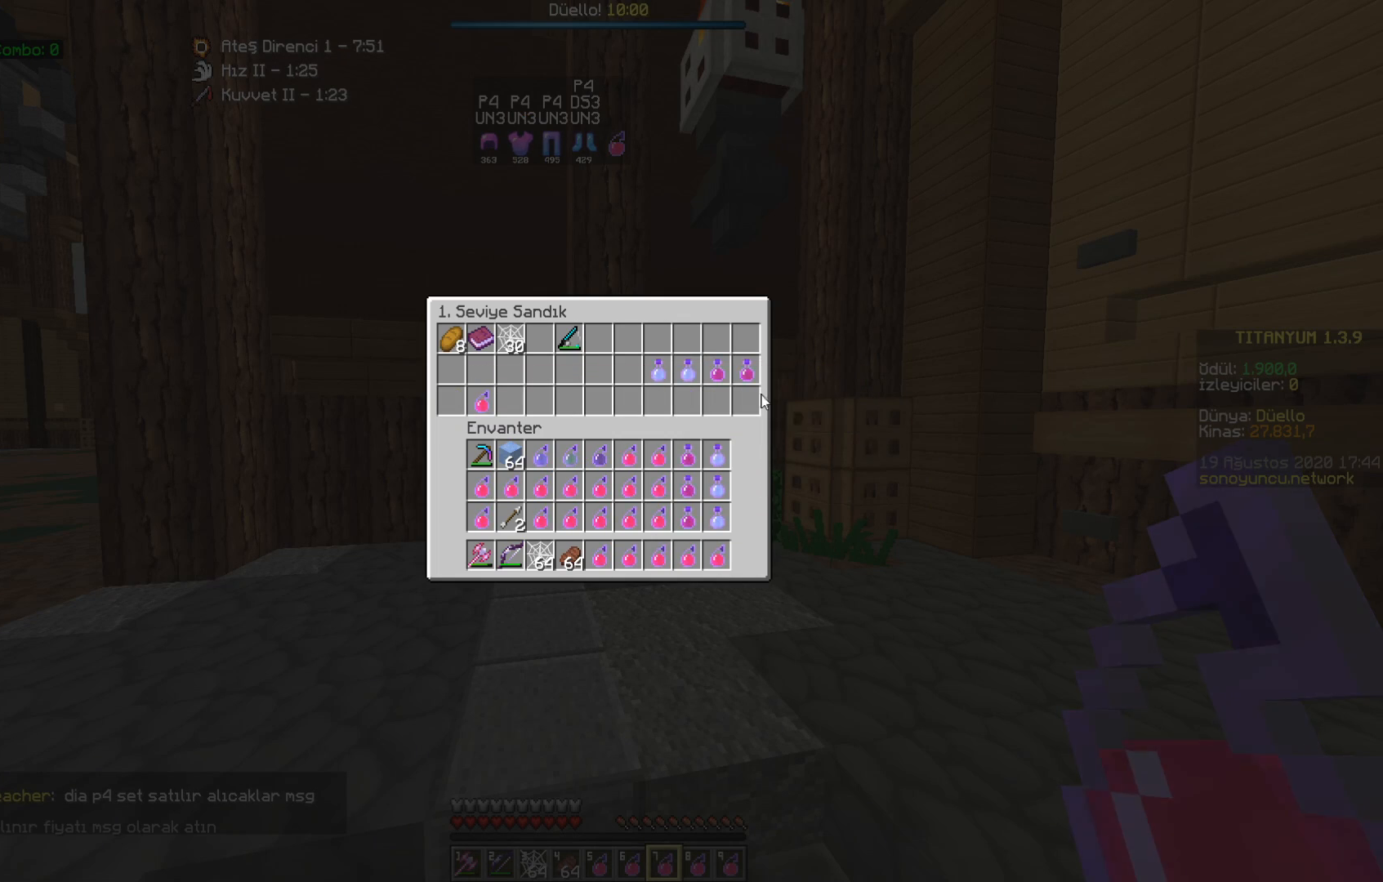
Gameplay with keyboard and mouse; each line is a JSON object with the keys and mouse buttons held at the frame after it. "events" lists presses ("down") and releases ("up") of "a", "d", "s", "space", "w", "mouse_left" and "mouse_right" between this image and that frame as [ms after this image, input, new state], when the widget could be followed in between. "mouse_left", "mouse_right" = the "left", "right" buttons of the "mouse" list. No other keys are recorded. Fast repeated clicks can show as one long hold. Mouse movement is not recorded.
{"keys": [], "mouse": [], "events": []}
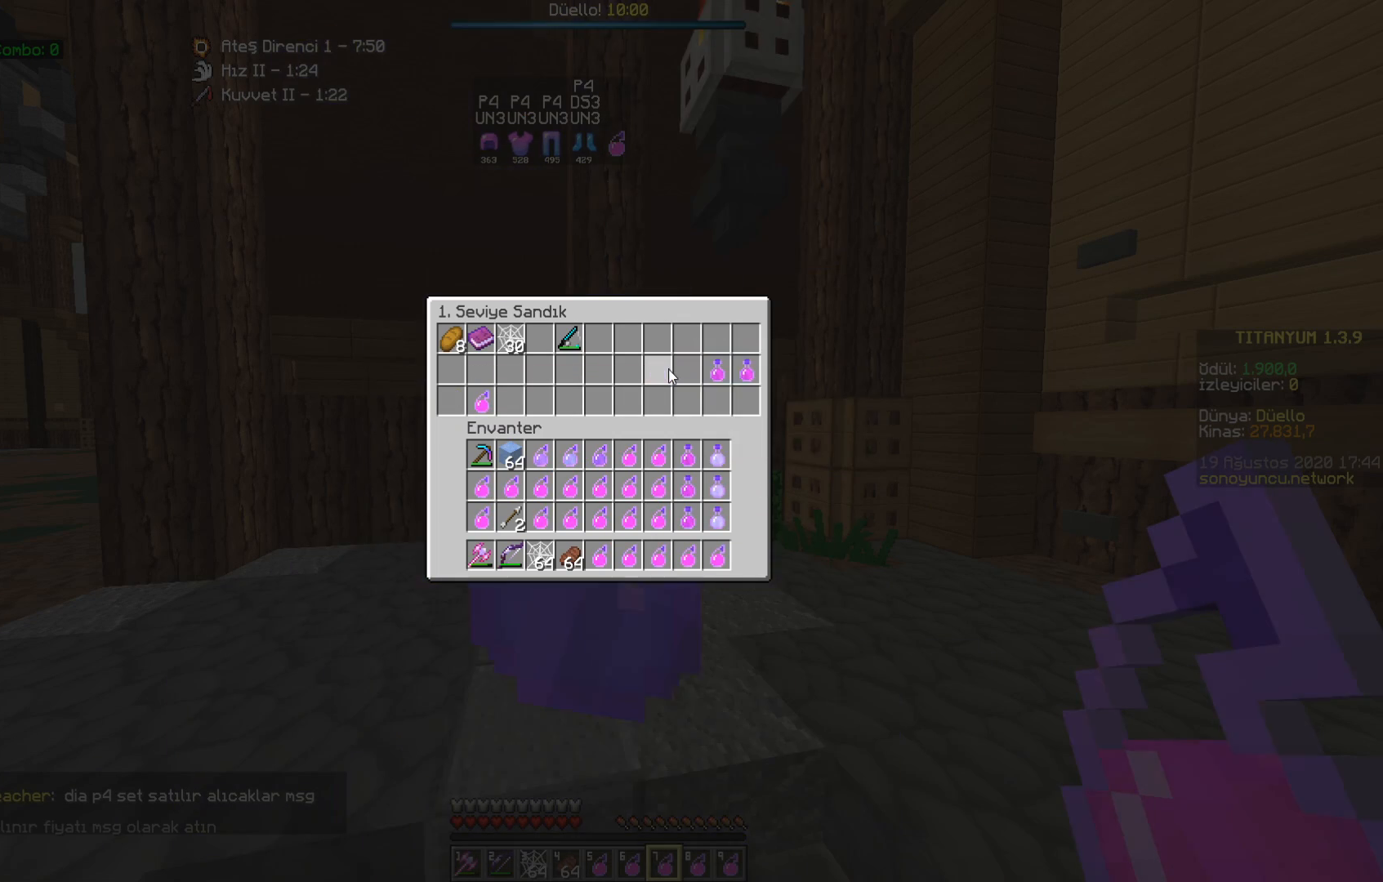
{"keys": [], "mouse": [], "events": []}
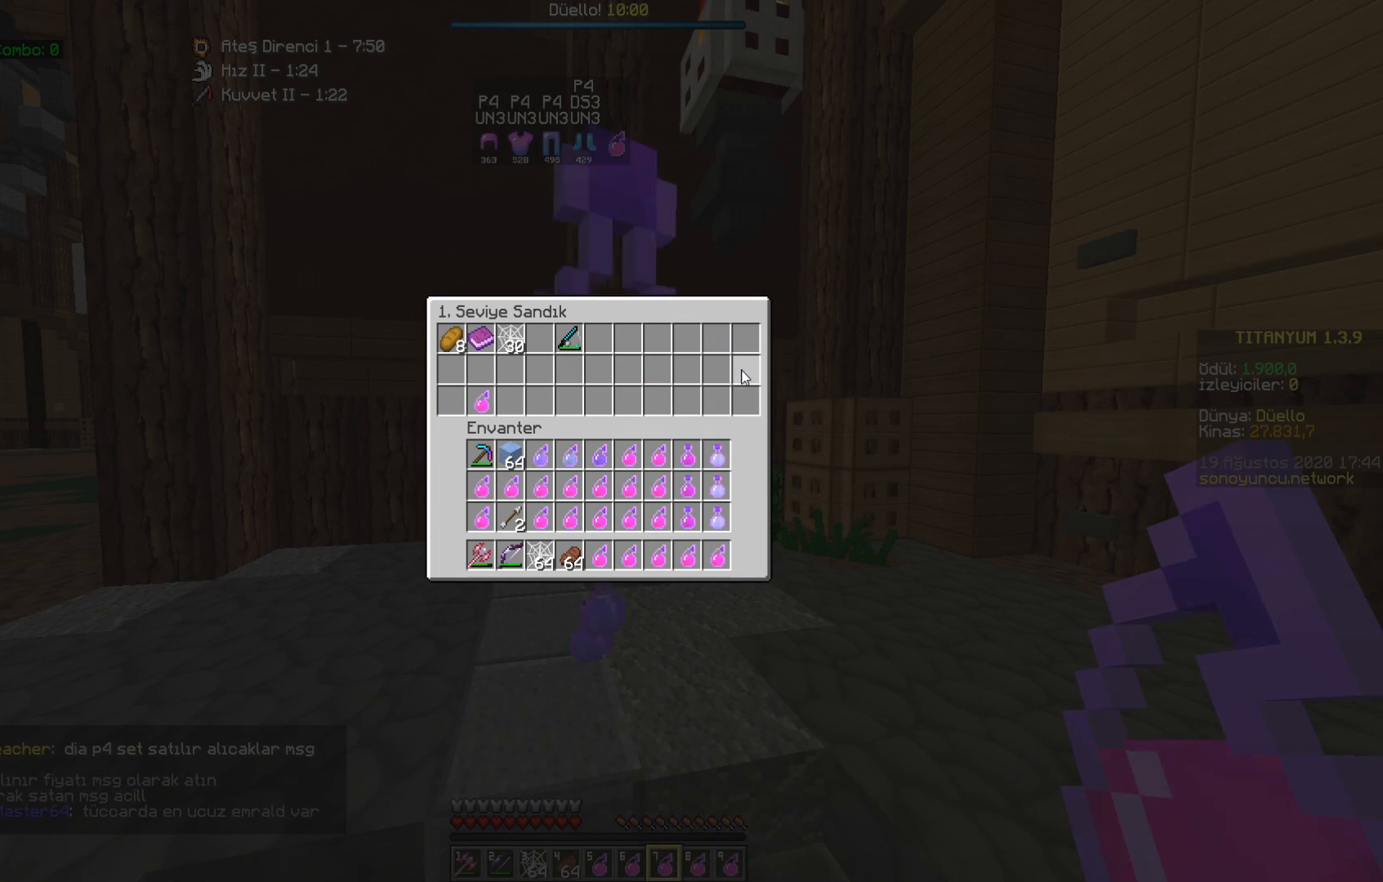
{"keys": [], "mouse": [], "events": []}
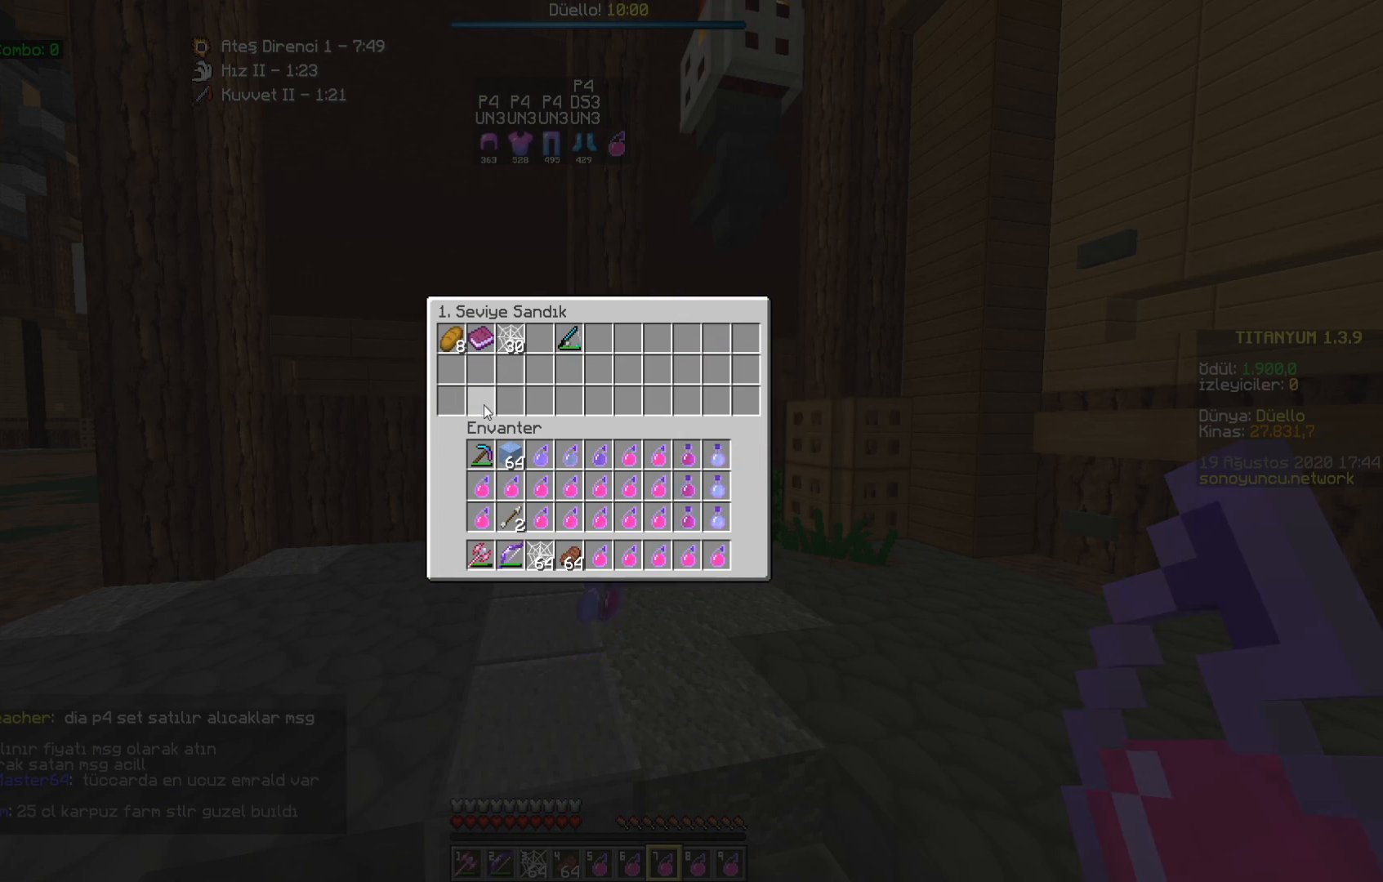
{"keys": [], "mouse": [], "events": []}
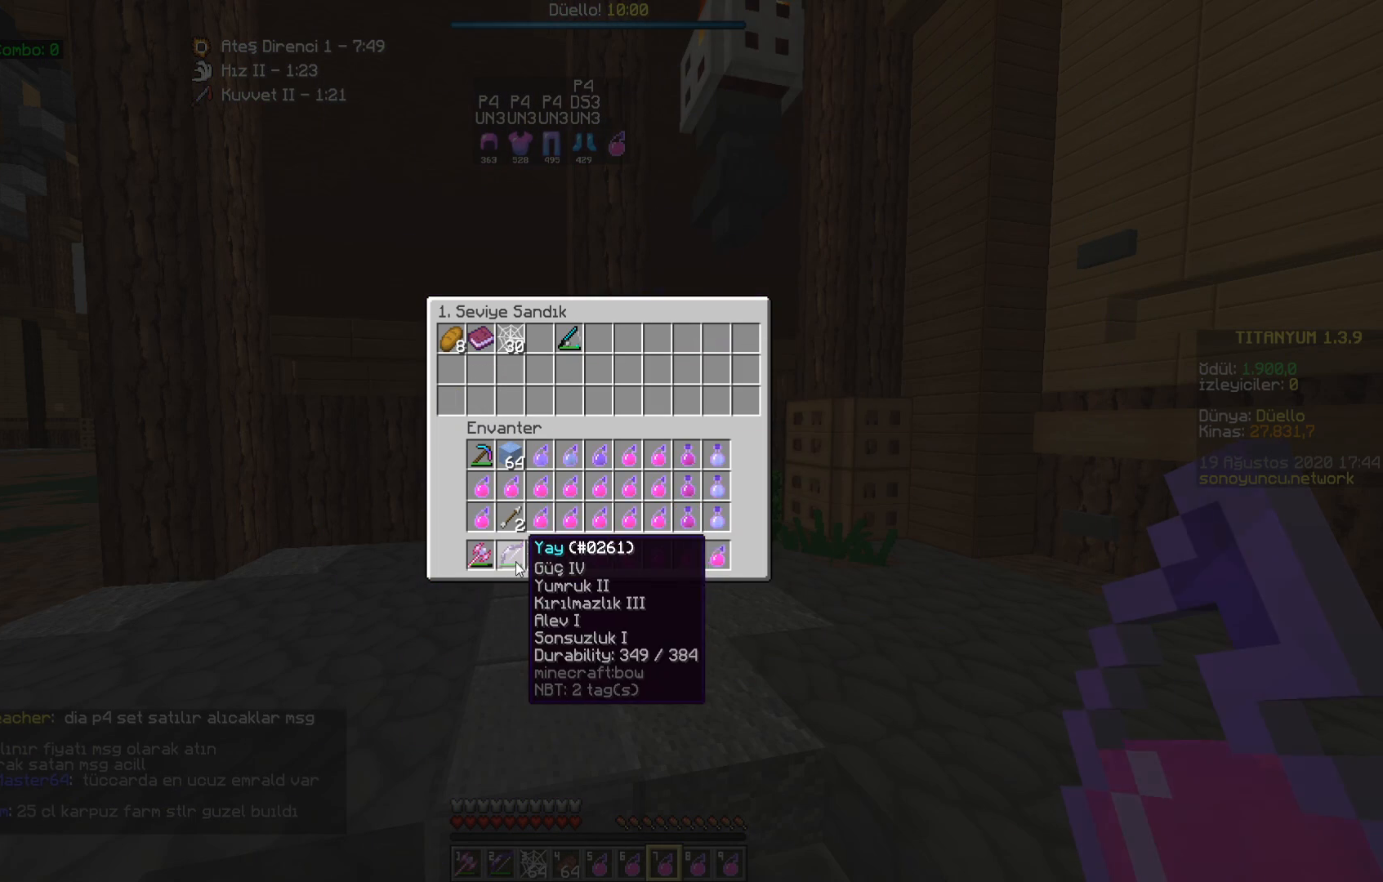
{"keys": [], "mouse": [], "events": []}
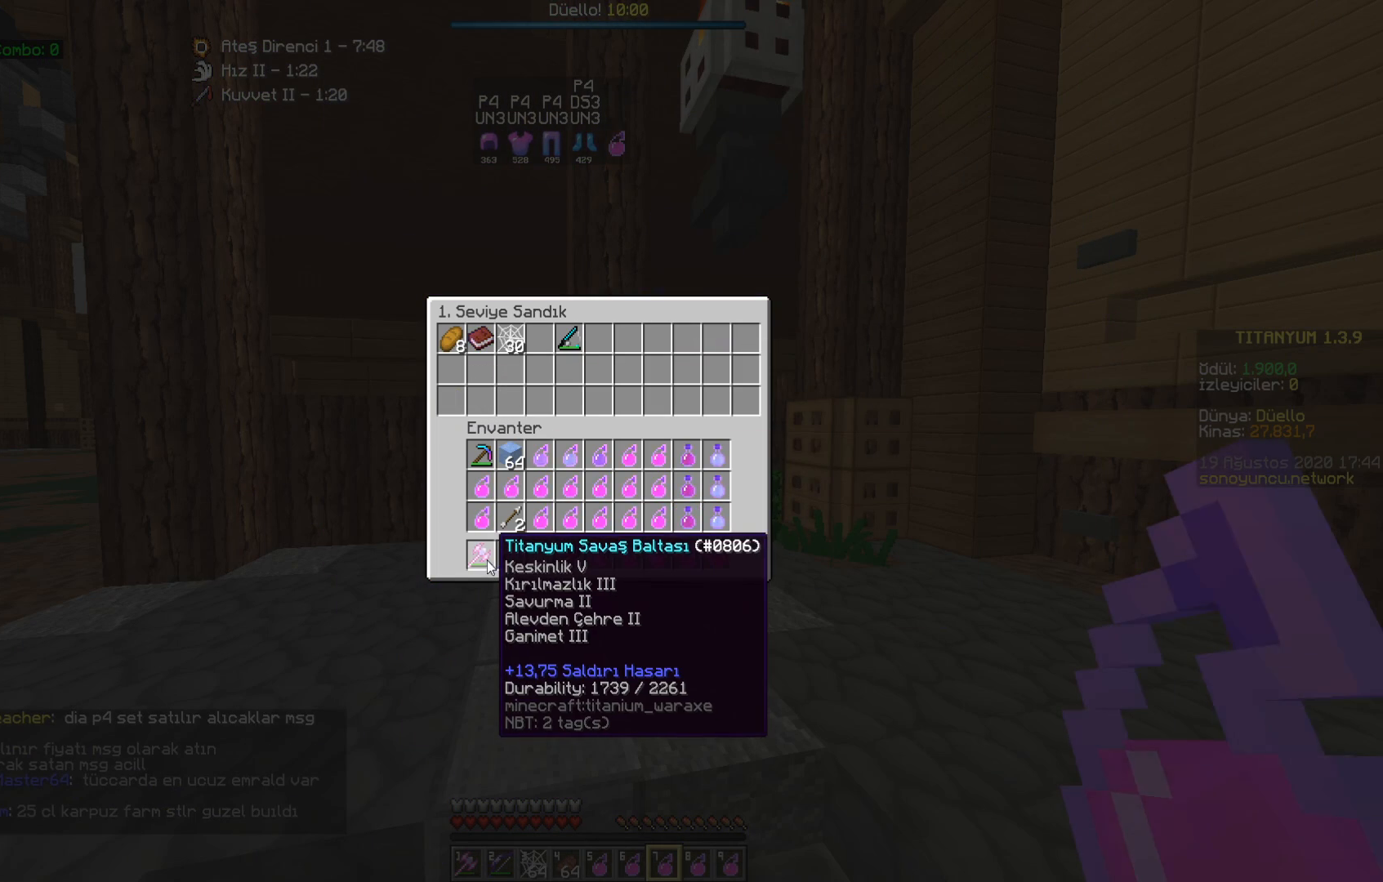
{"keys": [], "mouse": [], "events": []}
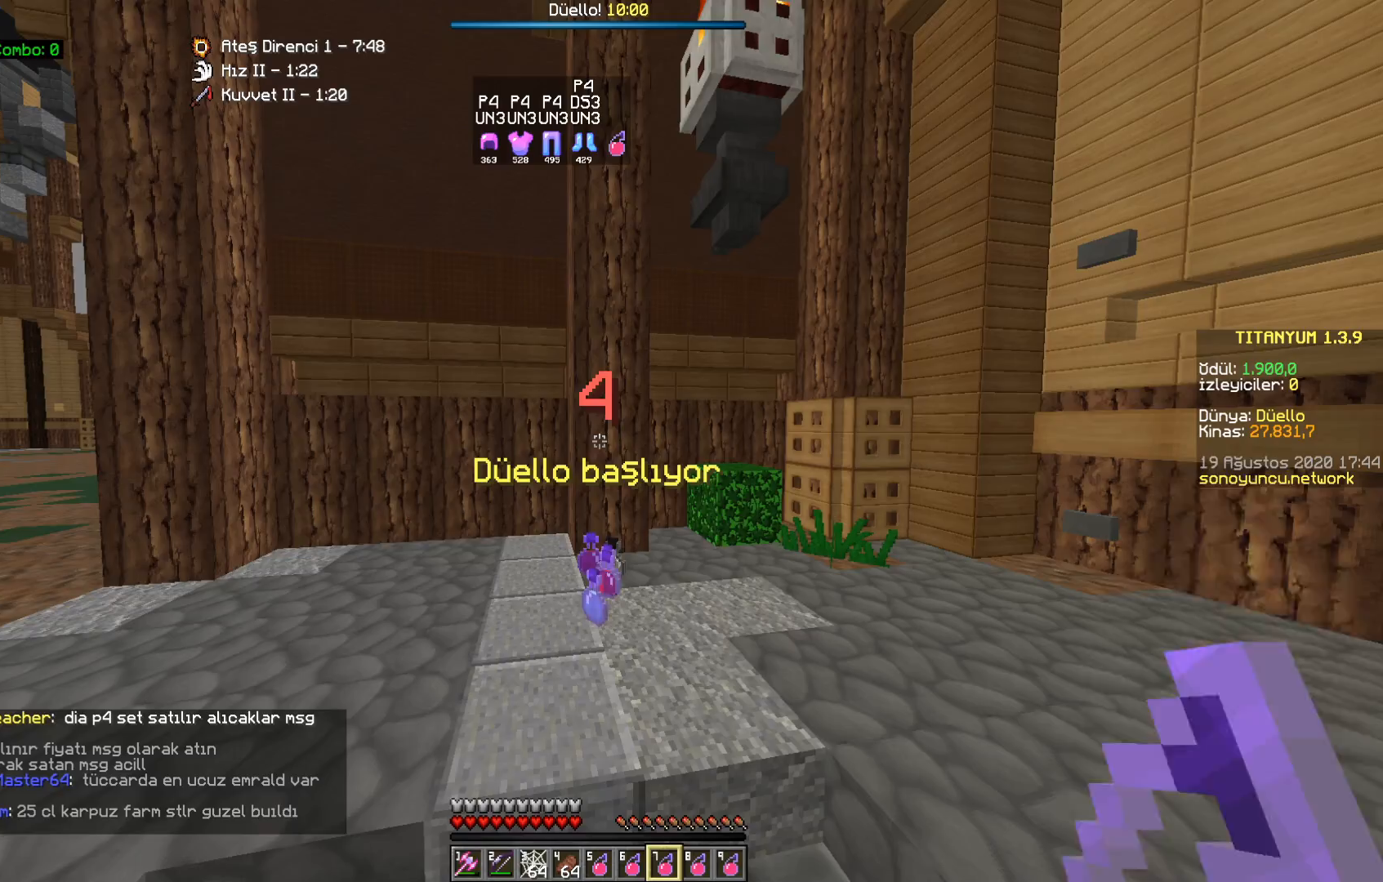
{"keys": [], "mouse": [], "events": []}
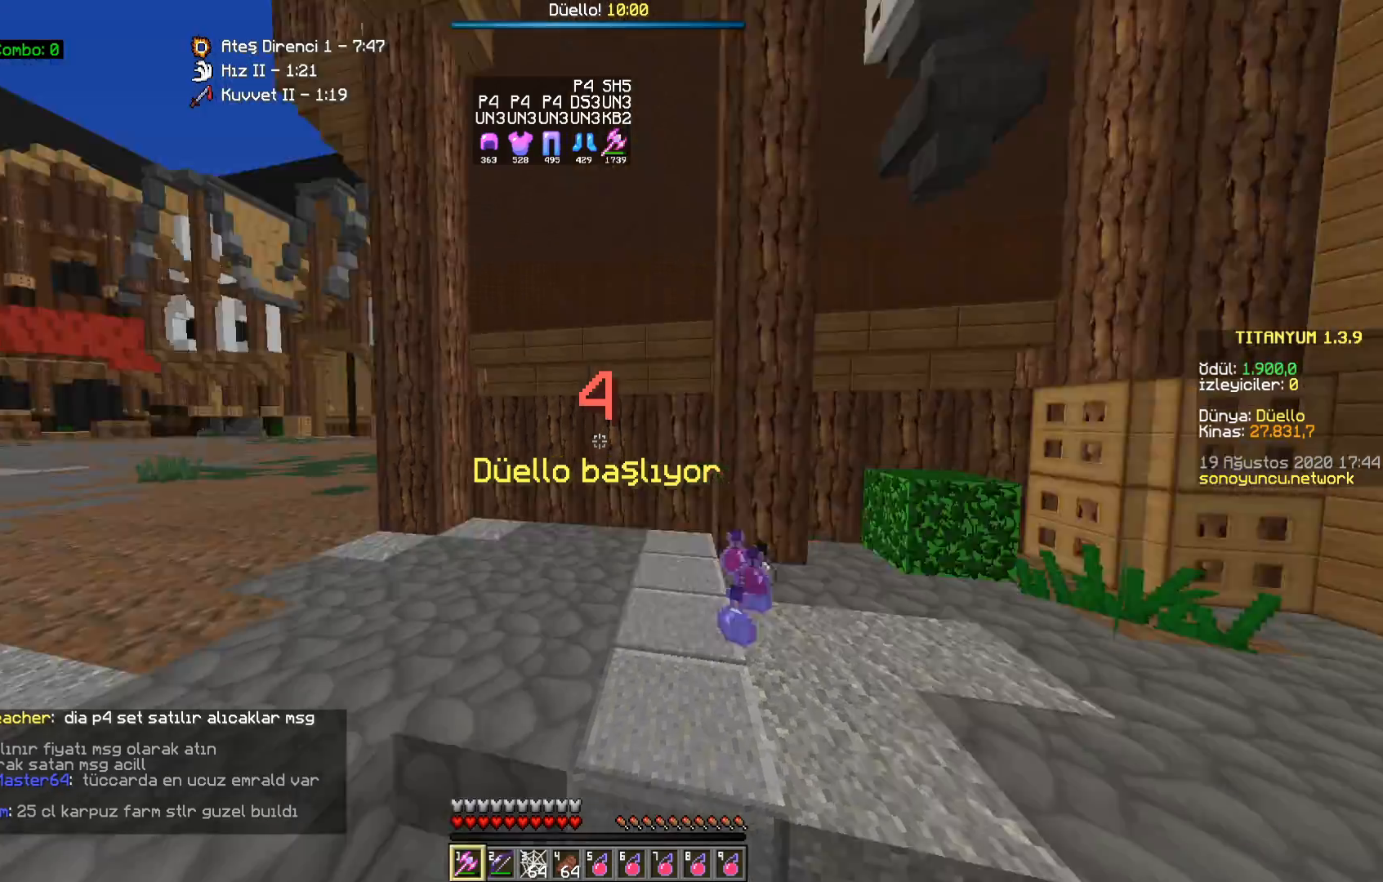
{"keys": [], "mouse": [], "events": []}
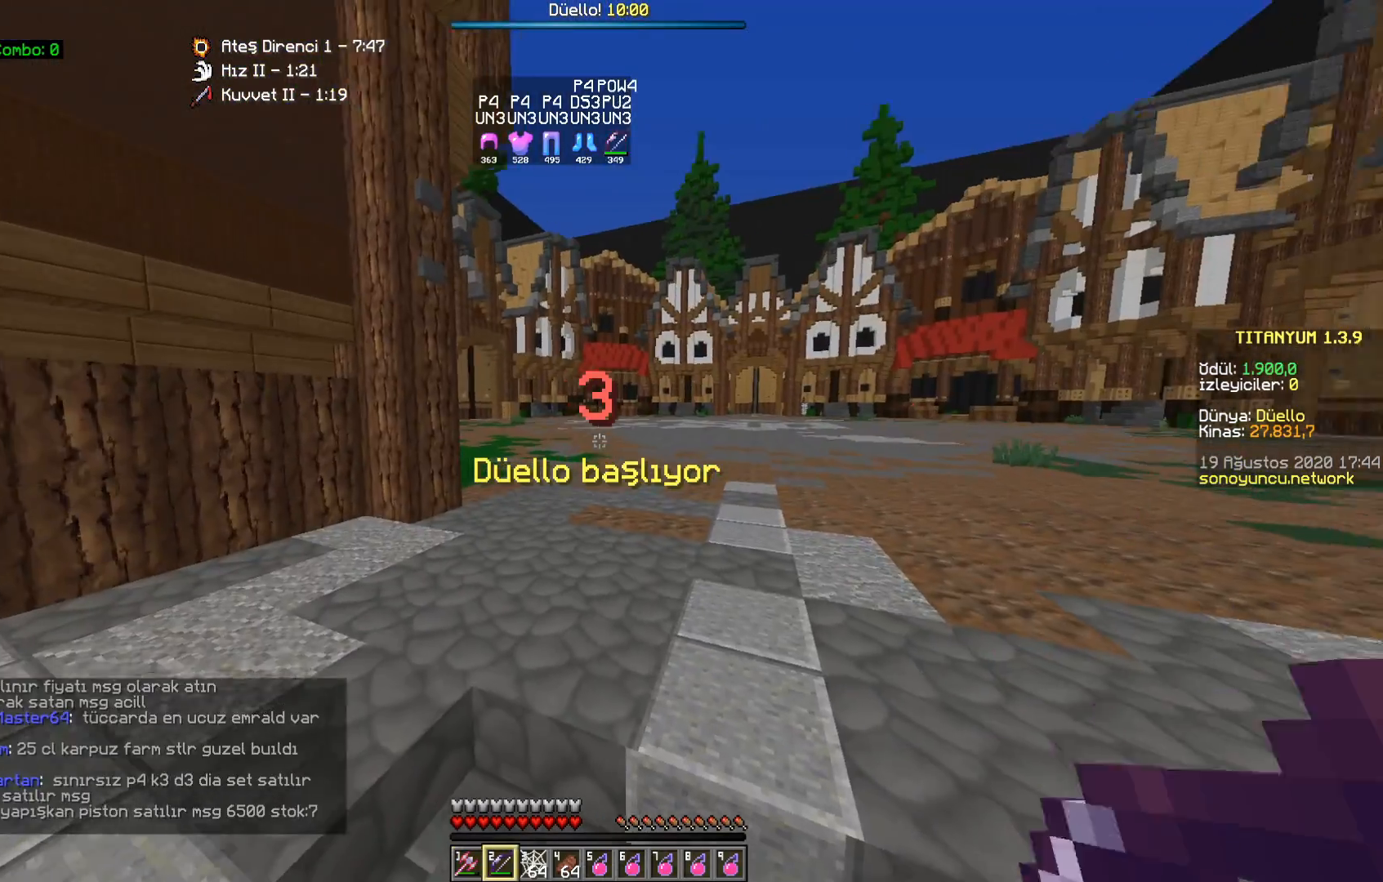
{"keys": [], "mouse": [], "events": []}
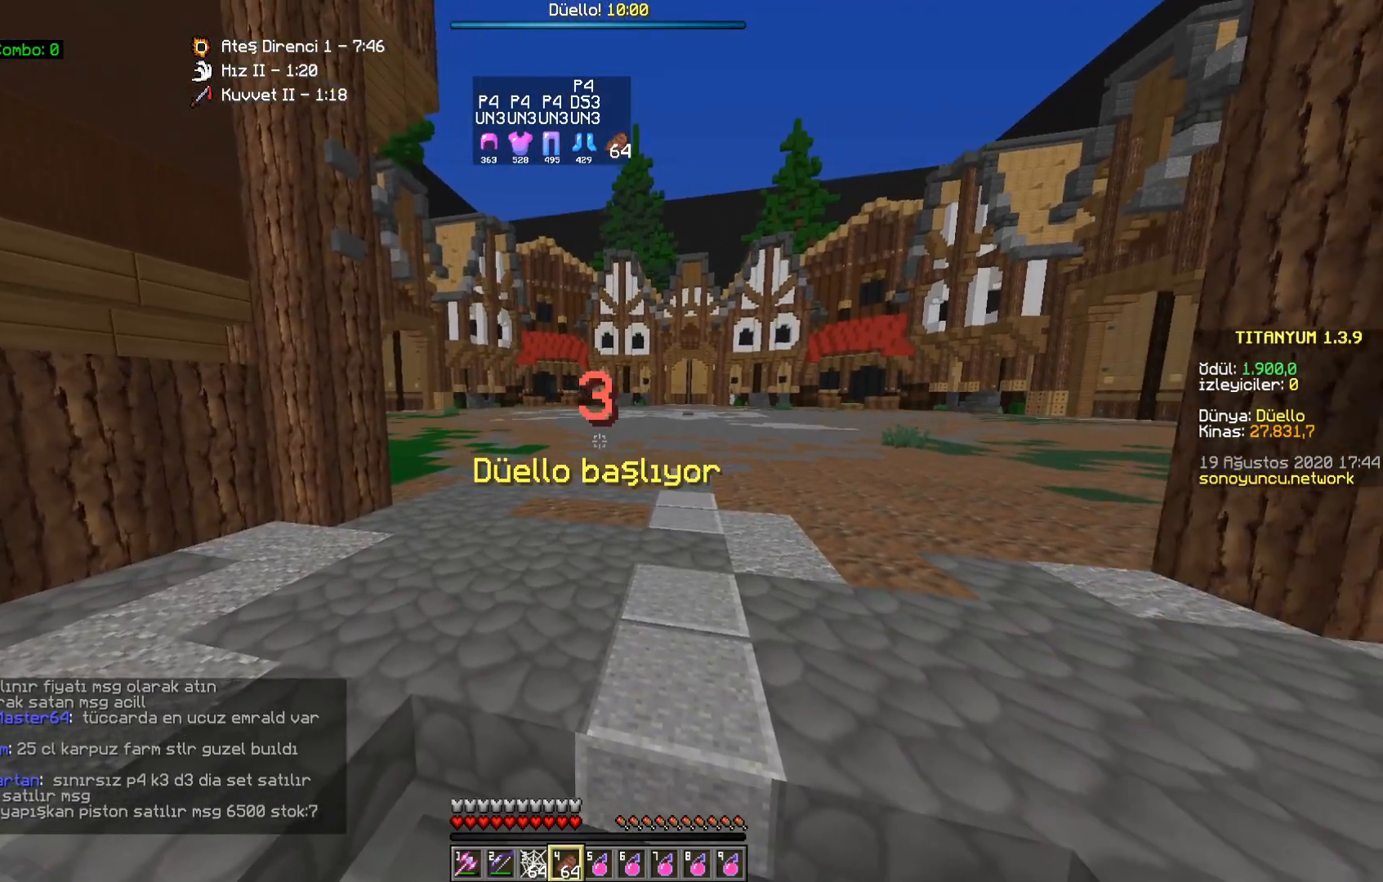
{"keys": [], "mouse": [], "events": []}
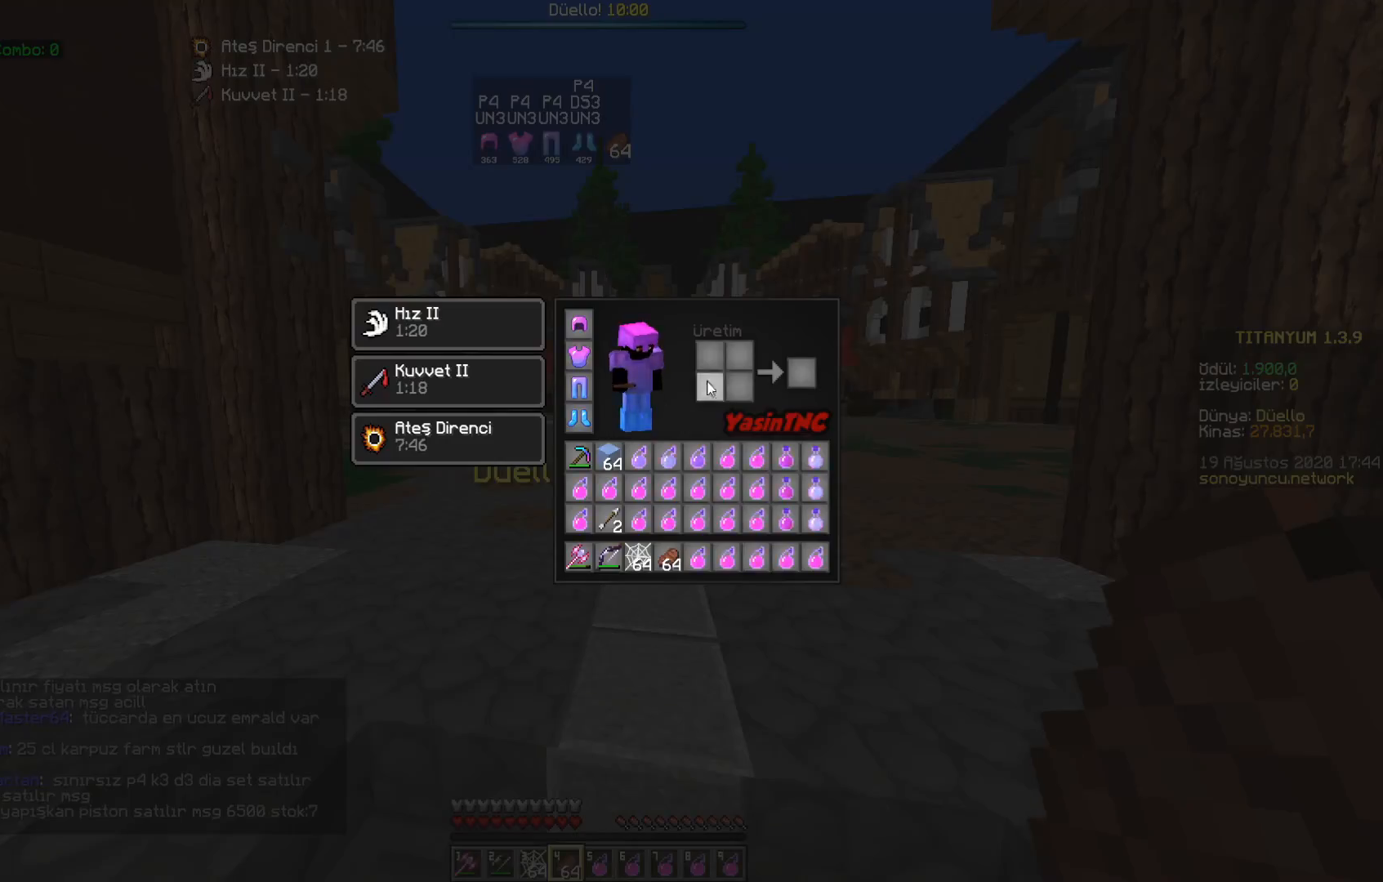
{"keys": ["w"], "mouse": [], "events": [[333, "w", "down"], [417, "w", "up"], [500, "w", "down"]]}
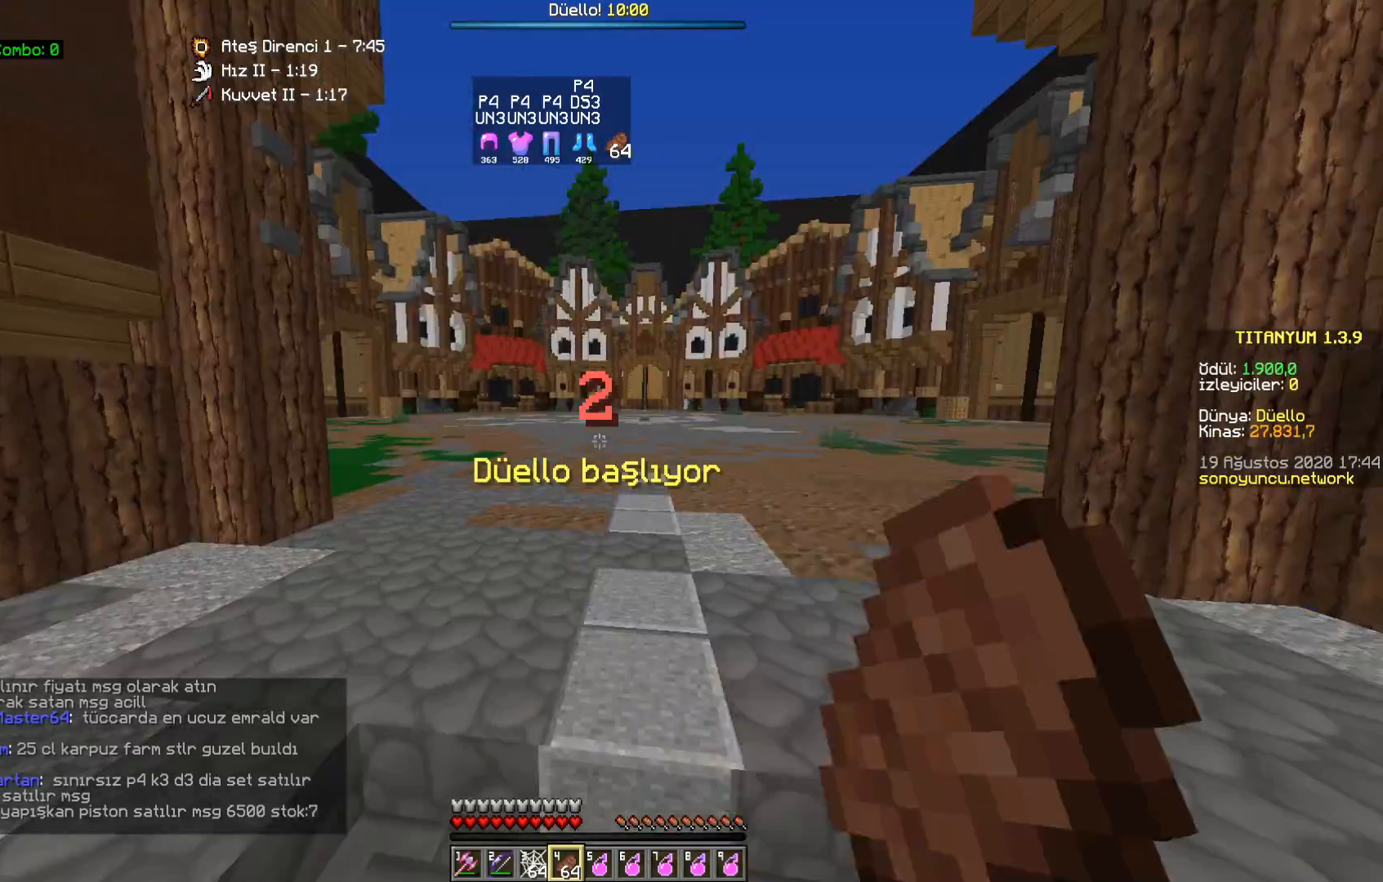
{"keys": [], "mouse": [], "events": [[350, "w", "up"]]}
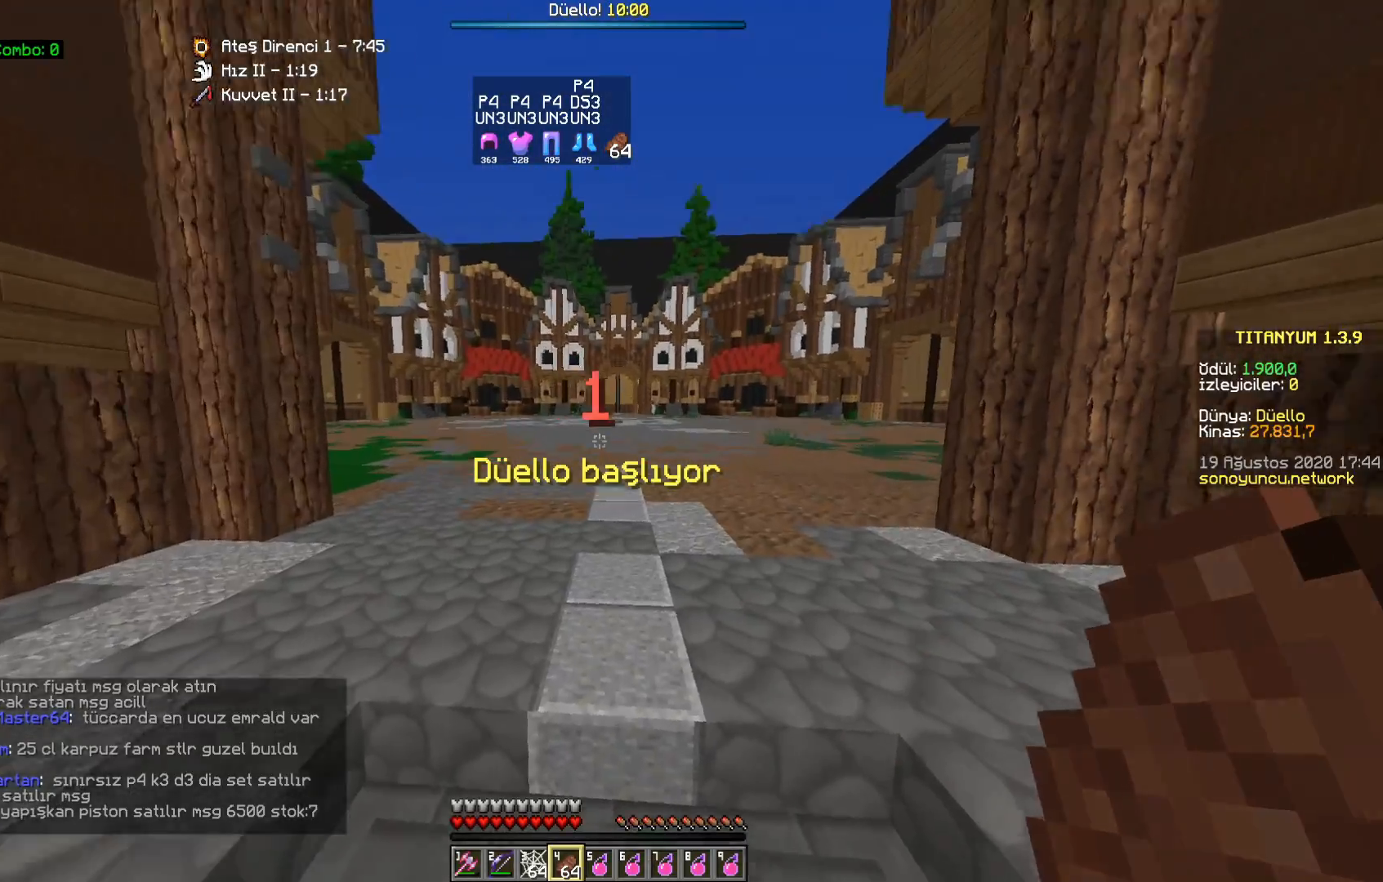
{"keys": [], "mouse": [], "events": []}
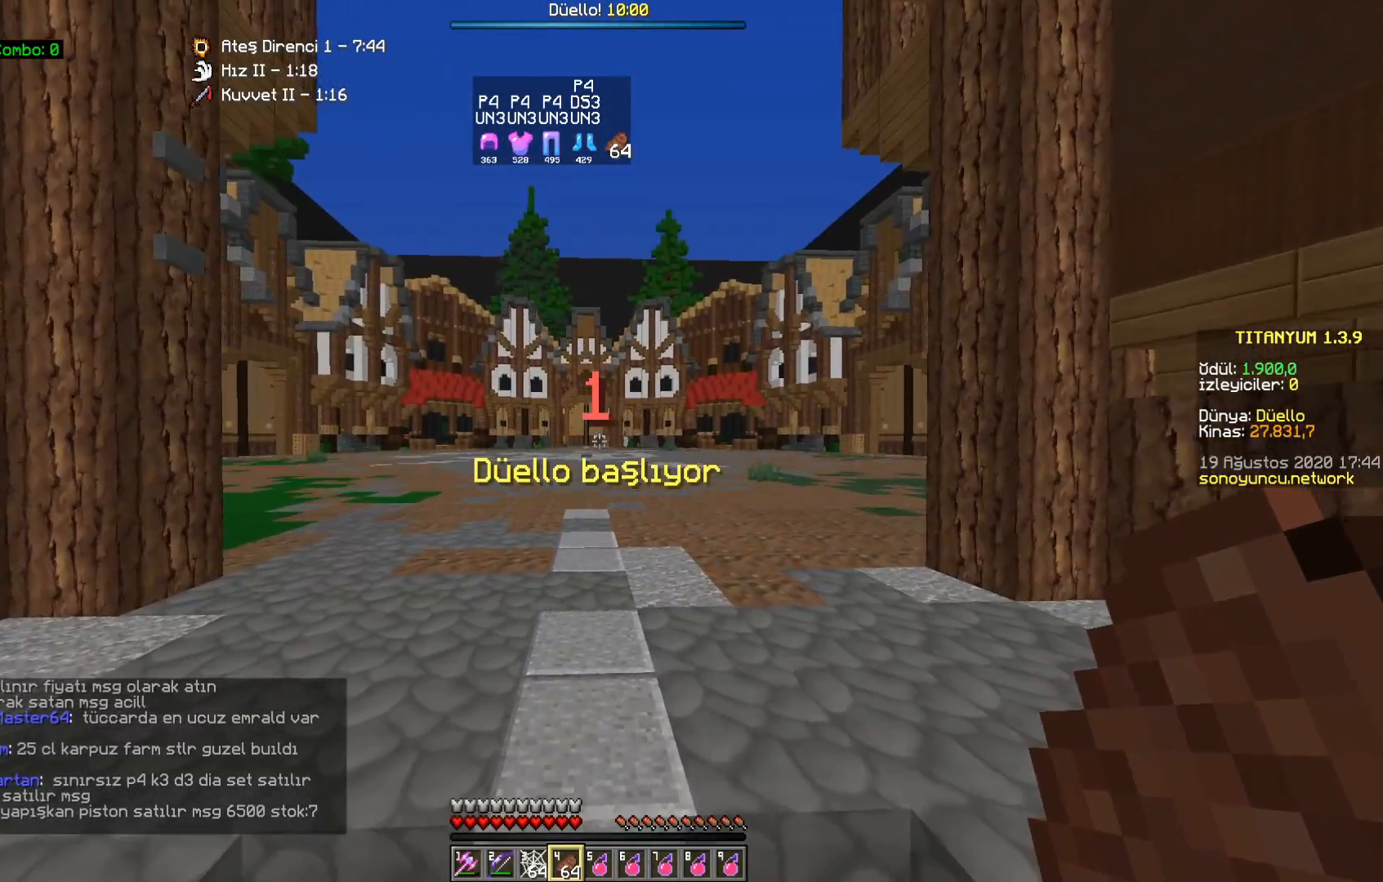
{"keys": ["space", "w"], "mouse": [], "events": [[167, "w", "down"], [467, "space", "down"]]}
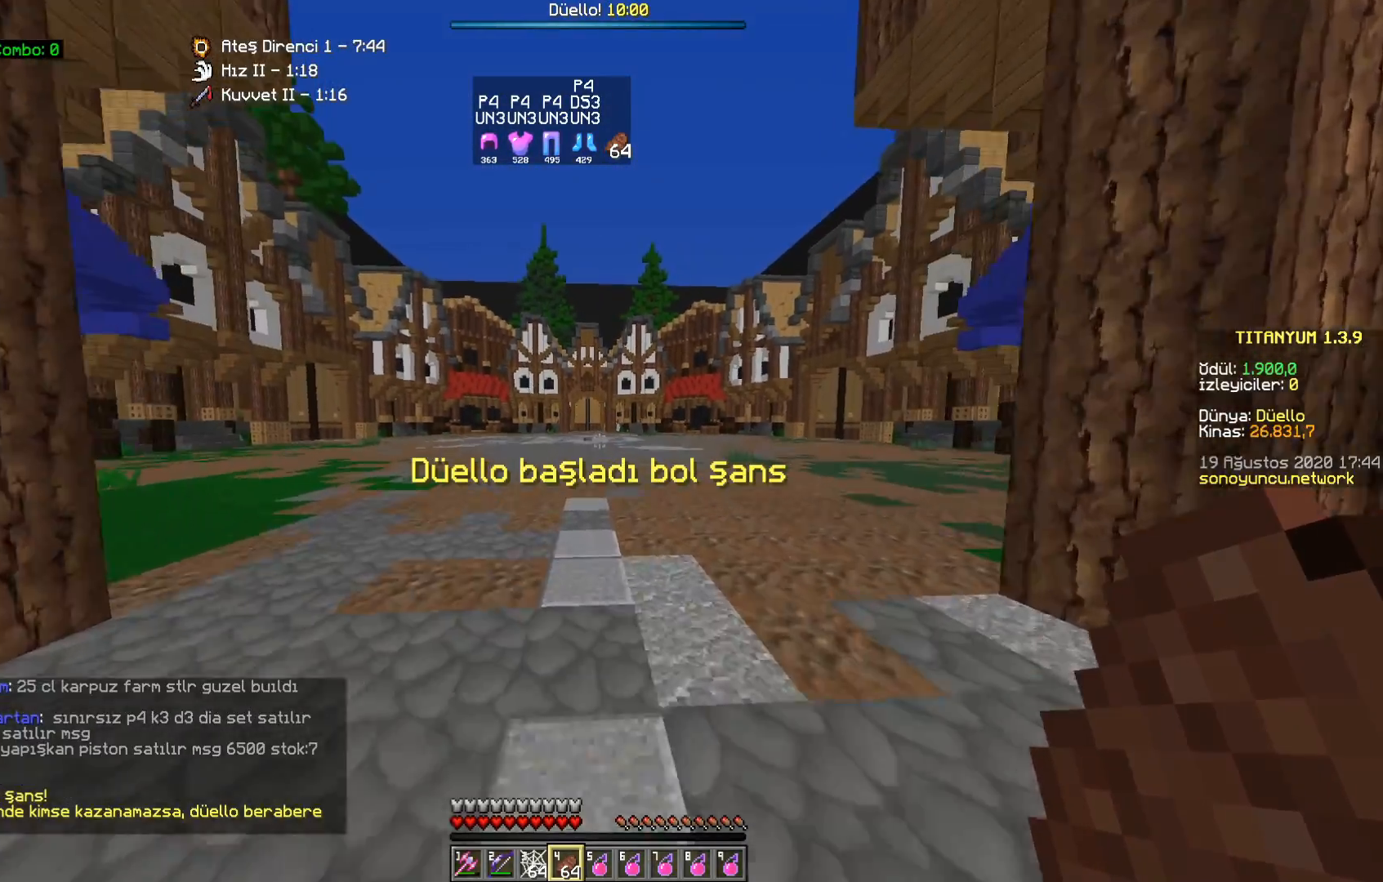
{"keys": ["space", "w"], "mouse": [], "events": [[183, "mouse_left", "down"], [200, "mouse_right", "down"], [367, "mouse_left", "up"], [400, "mouse_right", "up"]]}
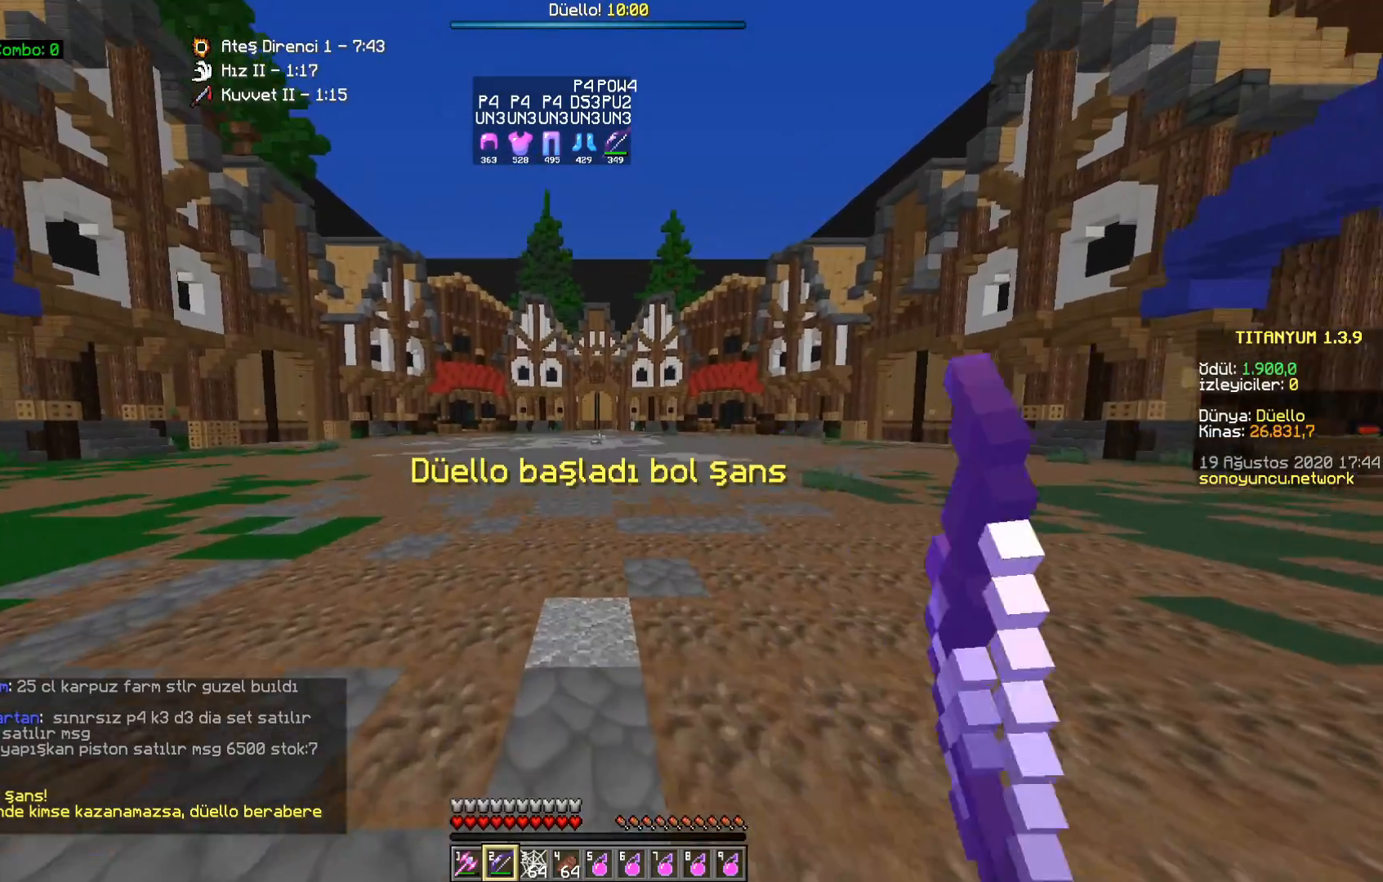
{"keys": ["space", "w"], "mouse": ["right"], "events": [[467, "mouse_right", "down"]]}
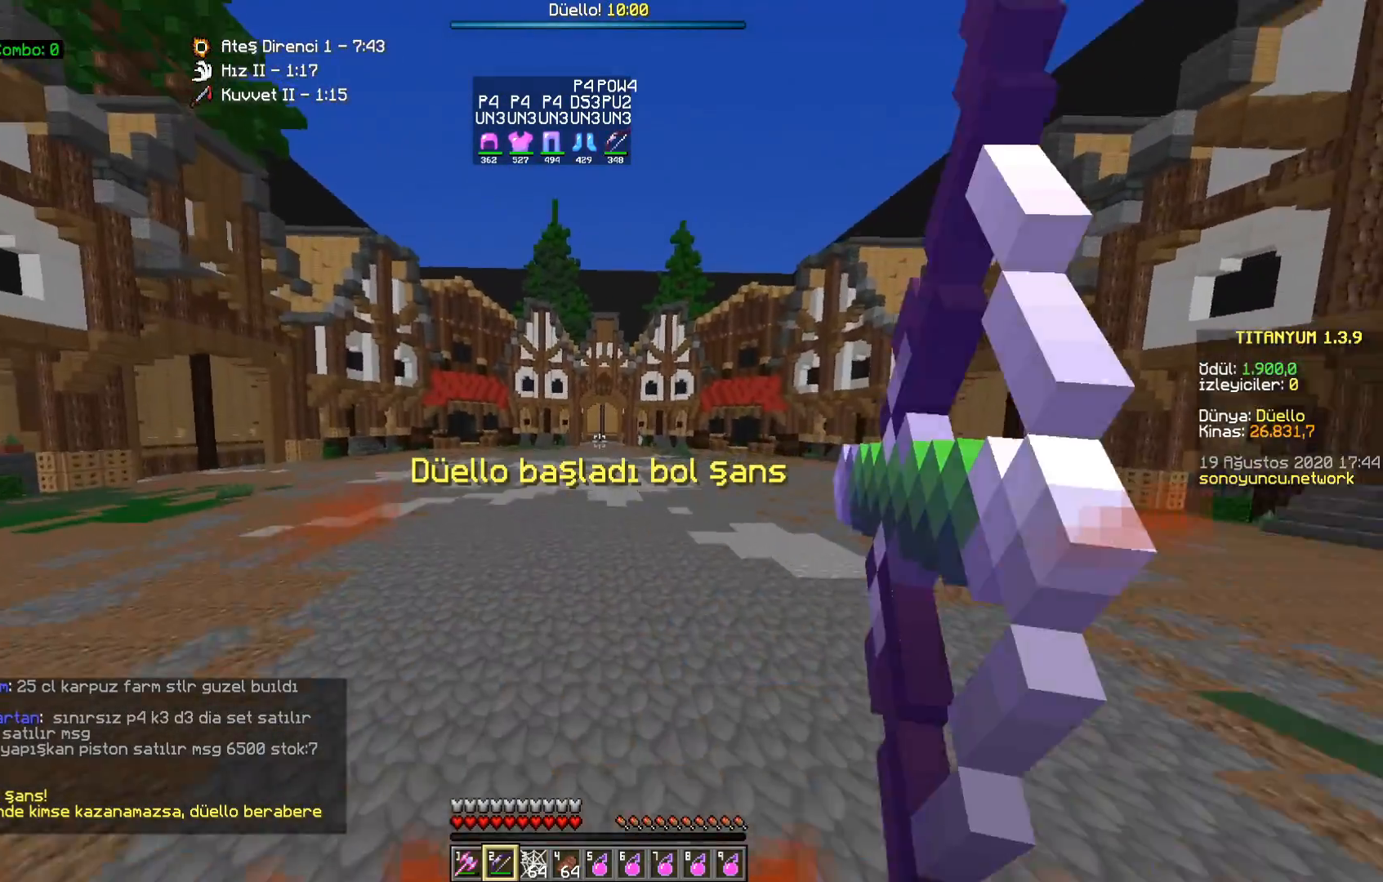
{"keys": ["d", "space", "w"], "mouse": [], "events": [[183, "d", "down"], [200, "mouse_right", "up"]]}
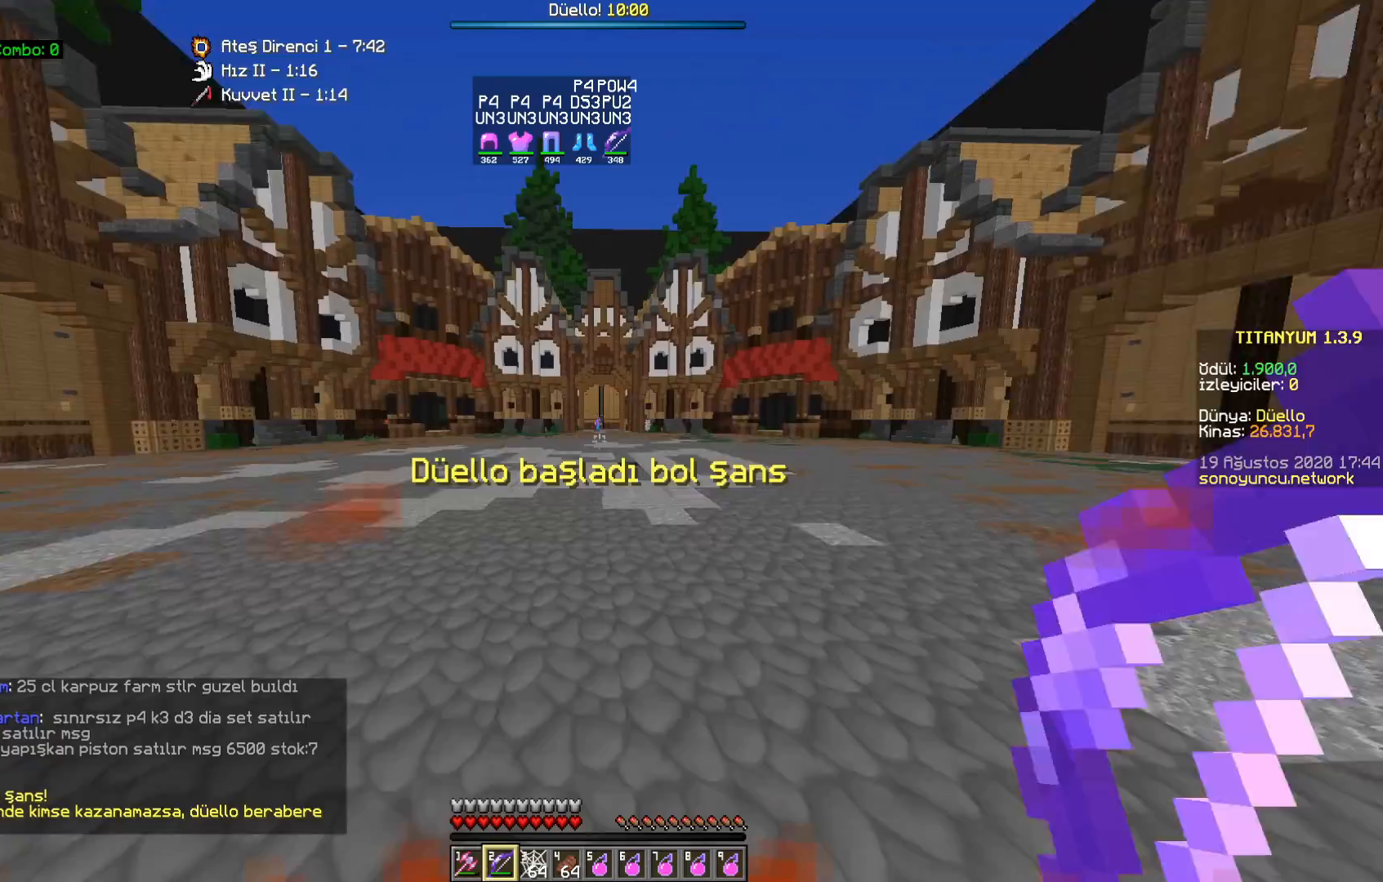
{"keys": ["space", "w"], "mouse": [], "events": [[17, "d", "up"], [133, "space", "up"], [250, "mouse_right", "down"], [467, "mouse_right", "up"], [483, "space", "down"]]}
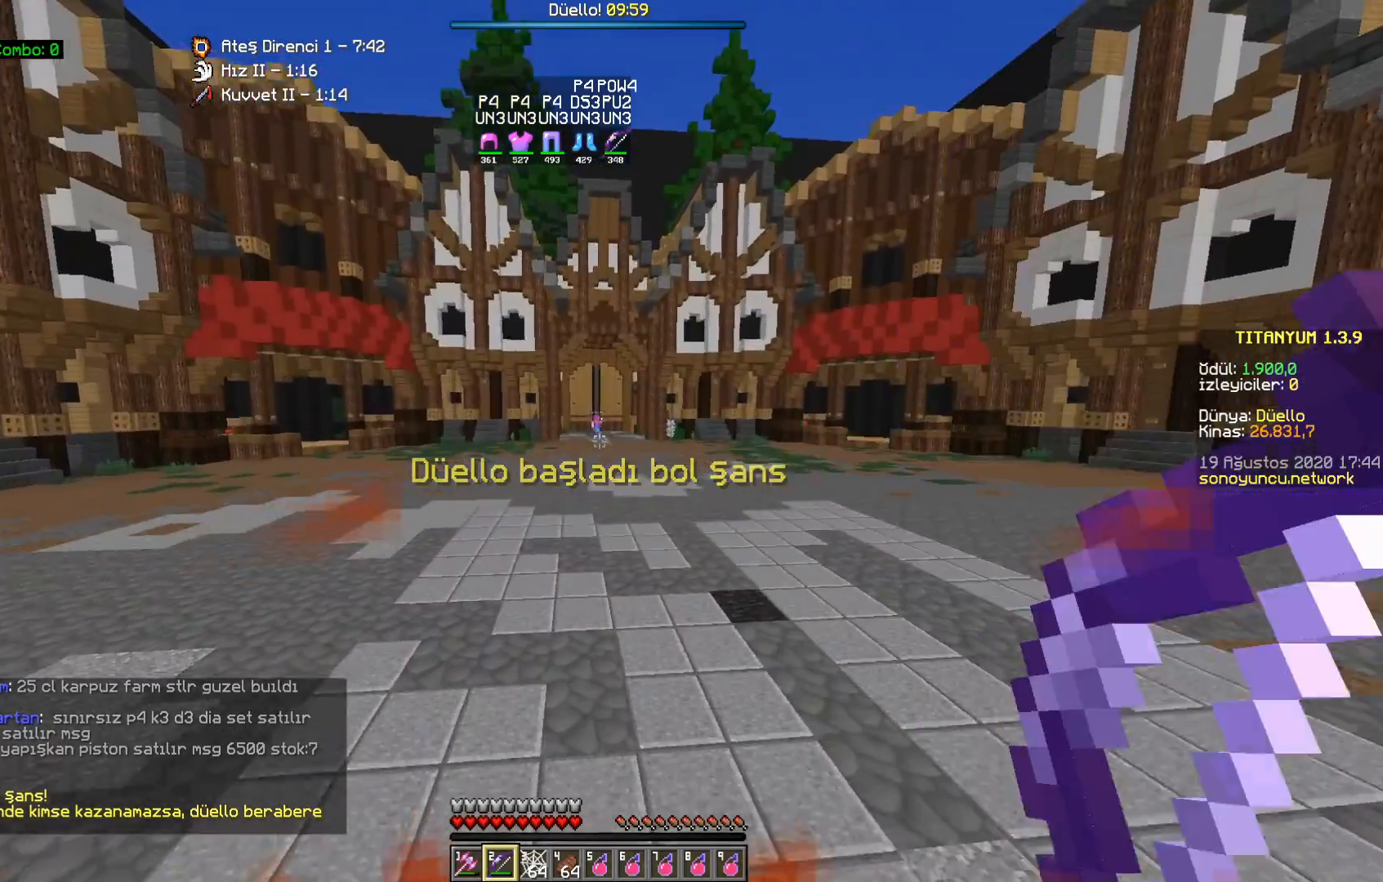
{"keys": ["d", "w"], "mouse": [], "events": [[17, "d", "down"], [467, "space", "up"]]}
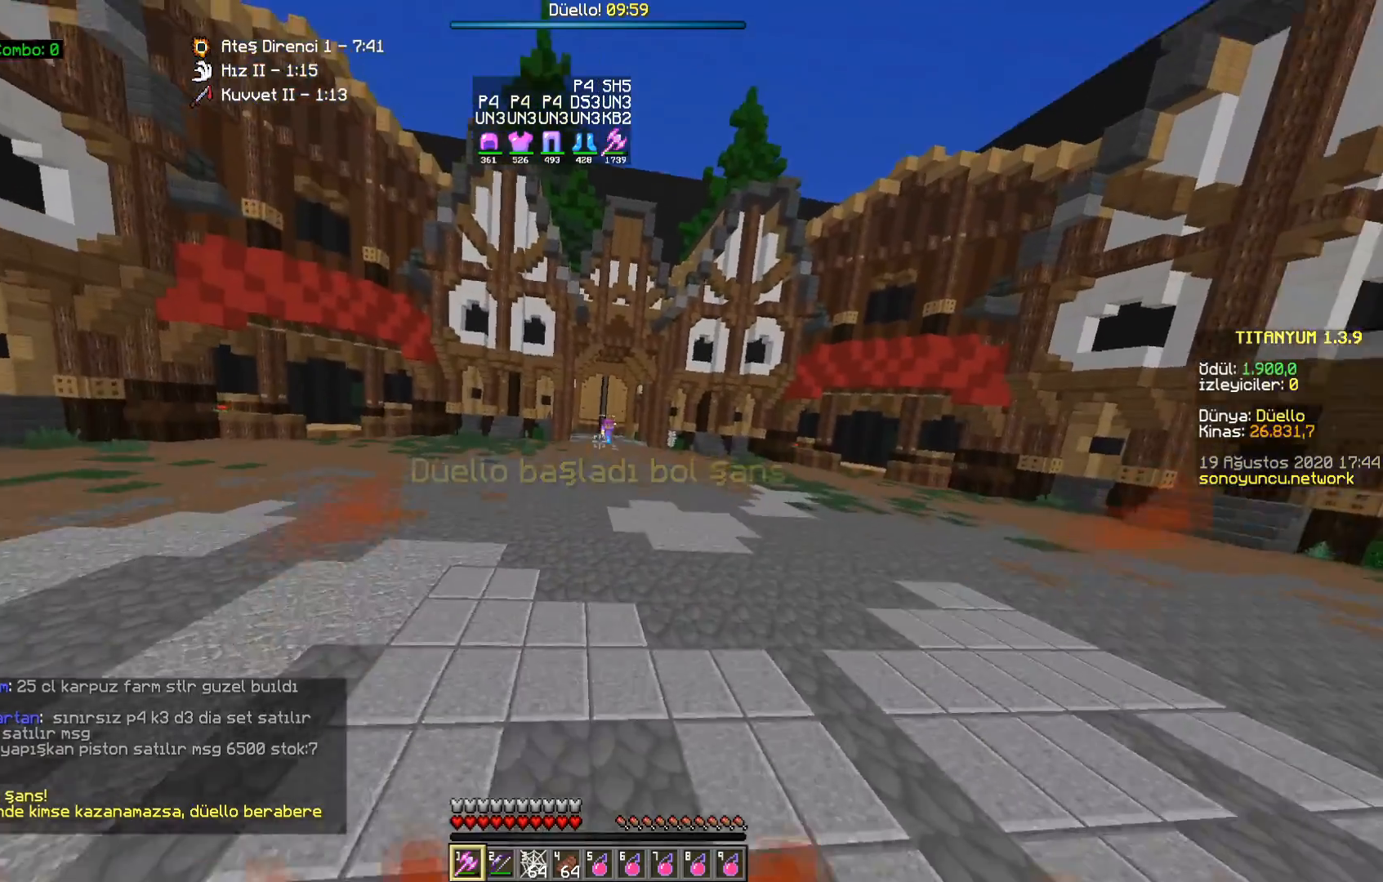
{"keys": ["d", "w"], "mouse": [], "events": []}
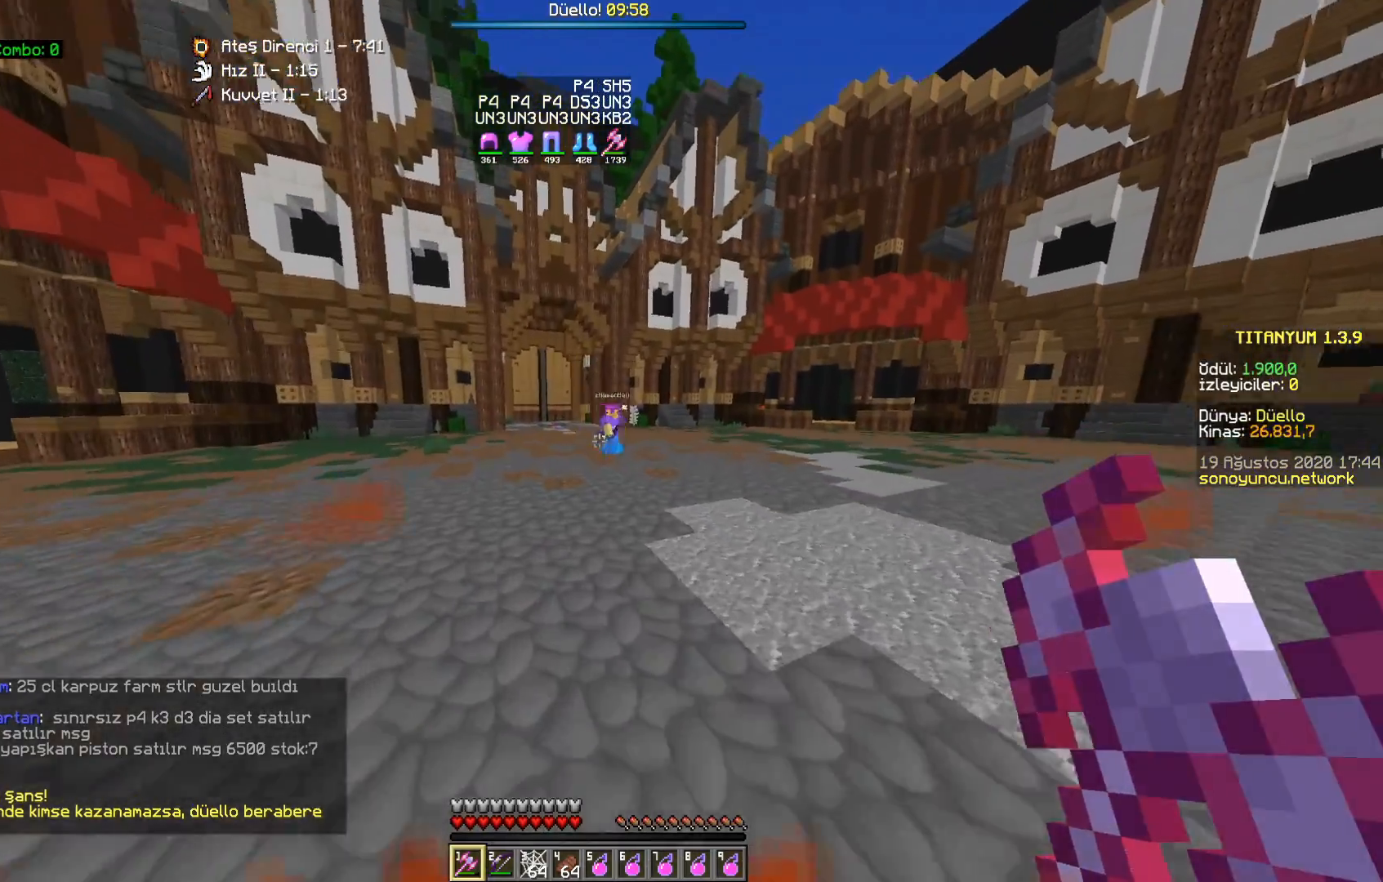
{"keys": ["d", "s"], "mouse": [], "events": [[100, "w", "up"], [300, "s", "down"], [400, "s", "up"], [500, "s", "down"]]}
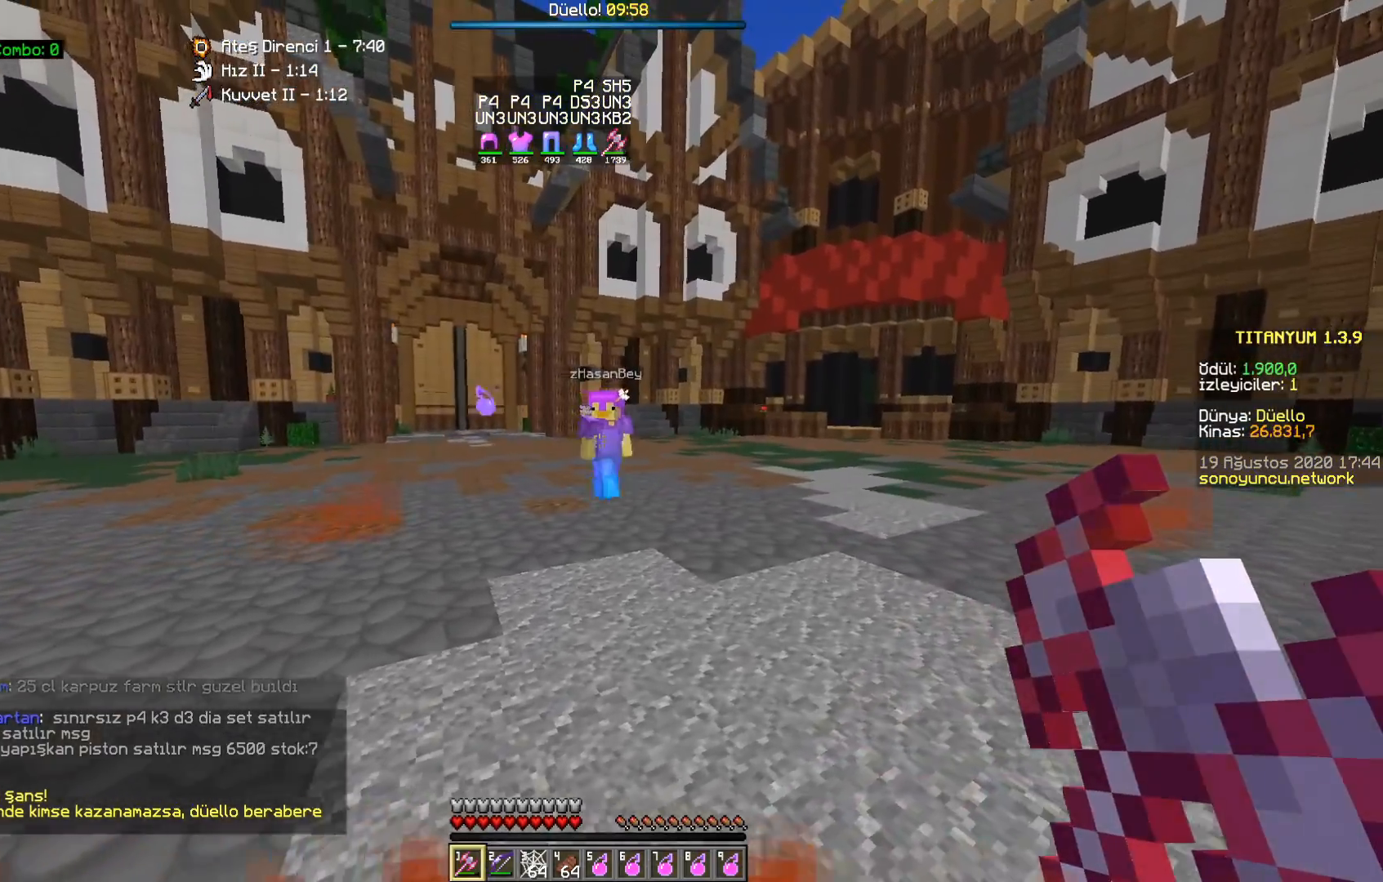
{"keys": ["d", "s"], "mouse": [], "events": [[100, "a", "down"], [200, "a", "up"]]}
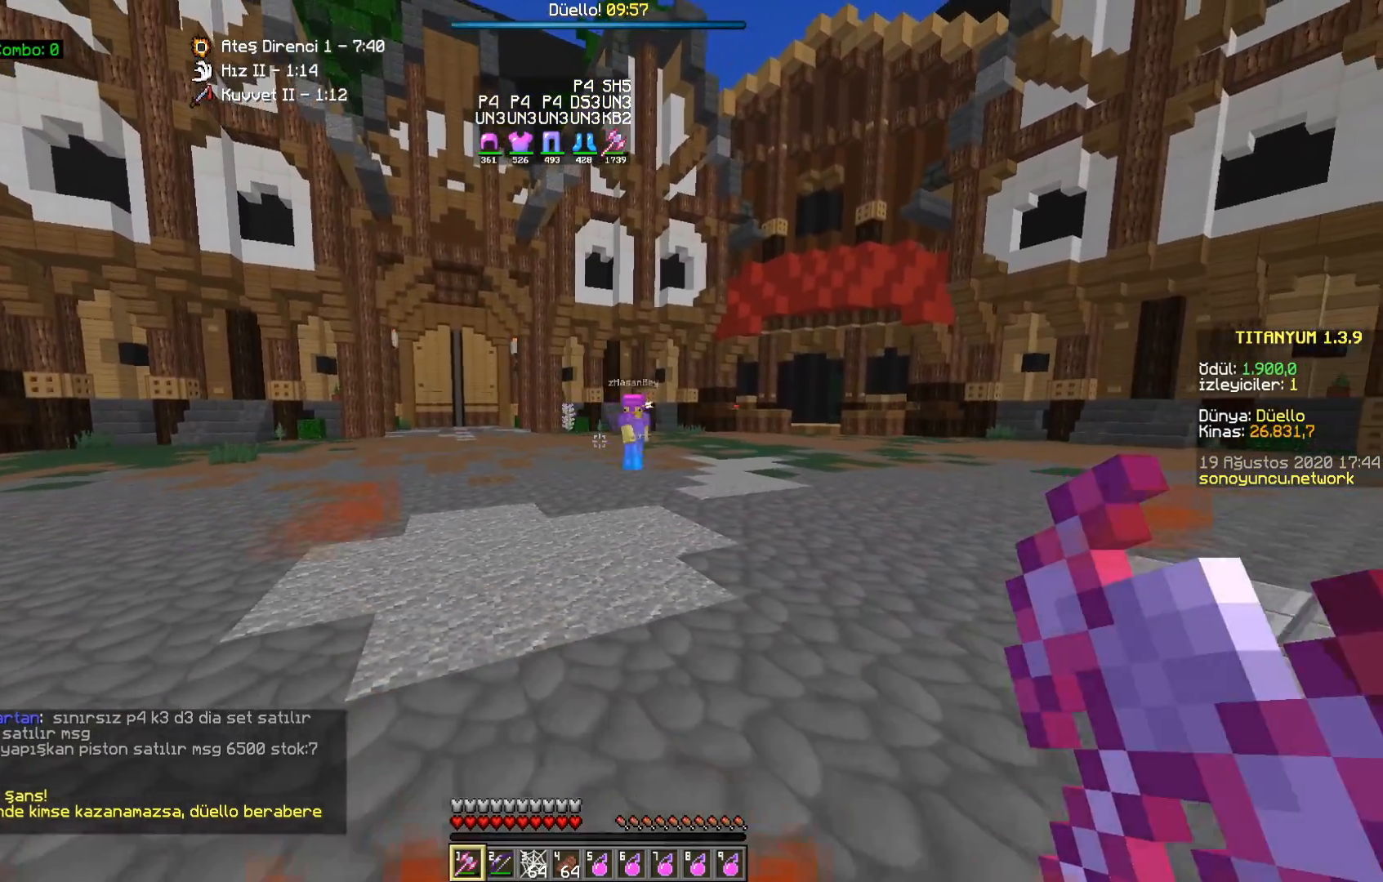
{"keys": ["s"], "mouse": [], "events": [[217, "d", "up"]]}
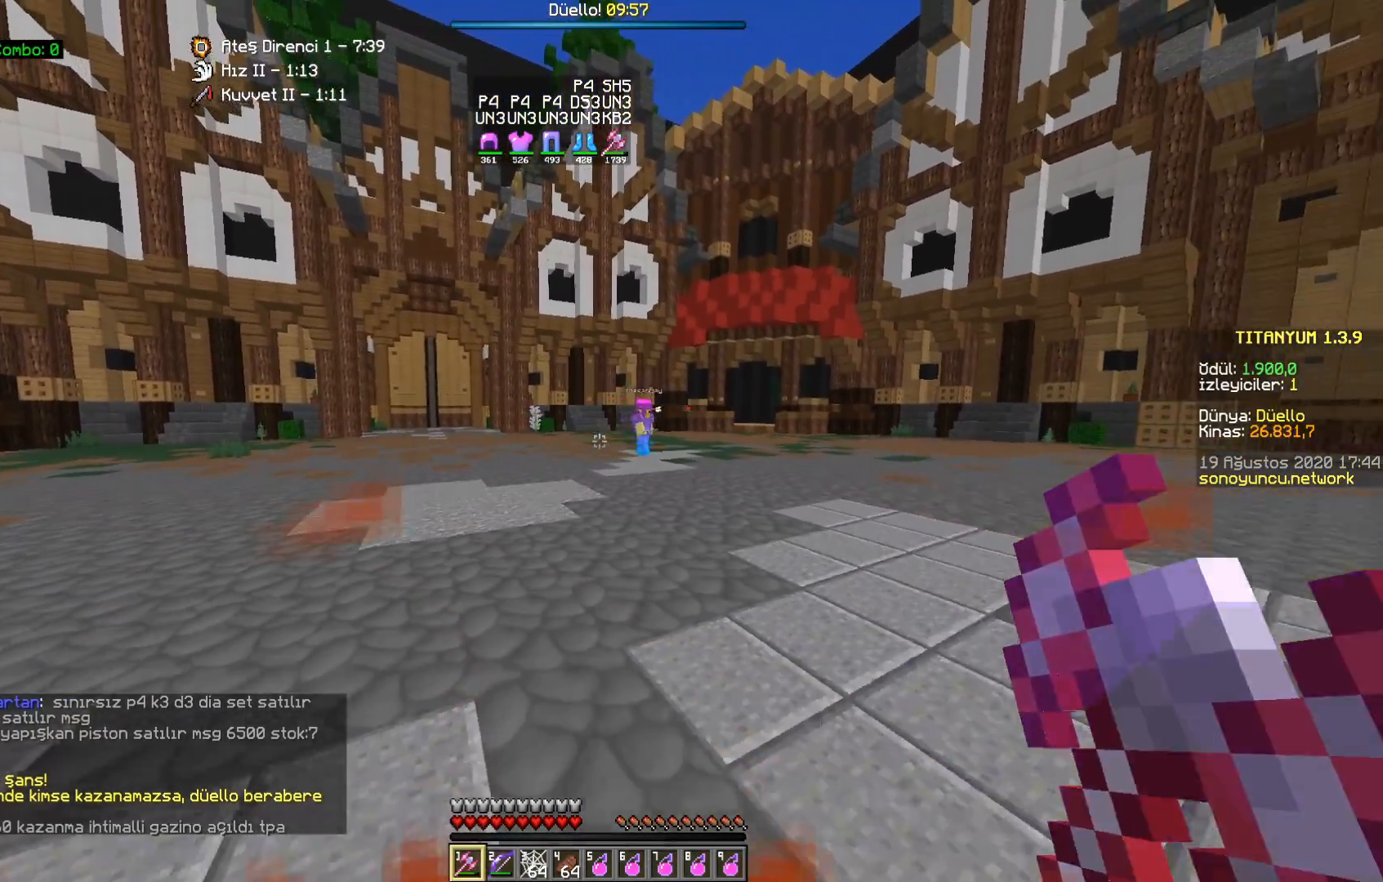
{"keys": ["s"], "mouse": [], "events": [[100, "d", "down"], [267, "d", "up"]]}
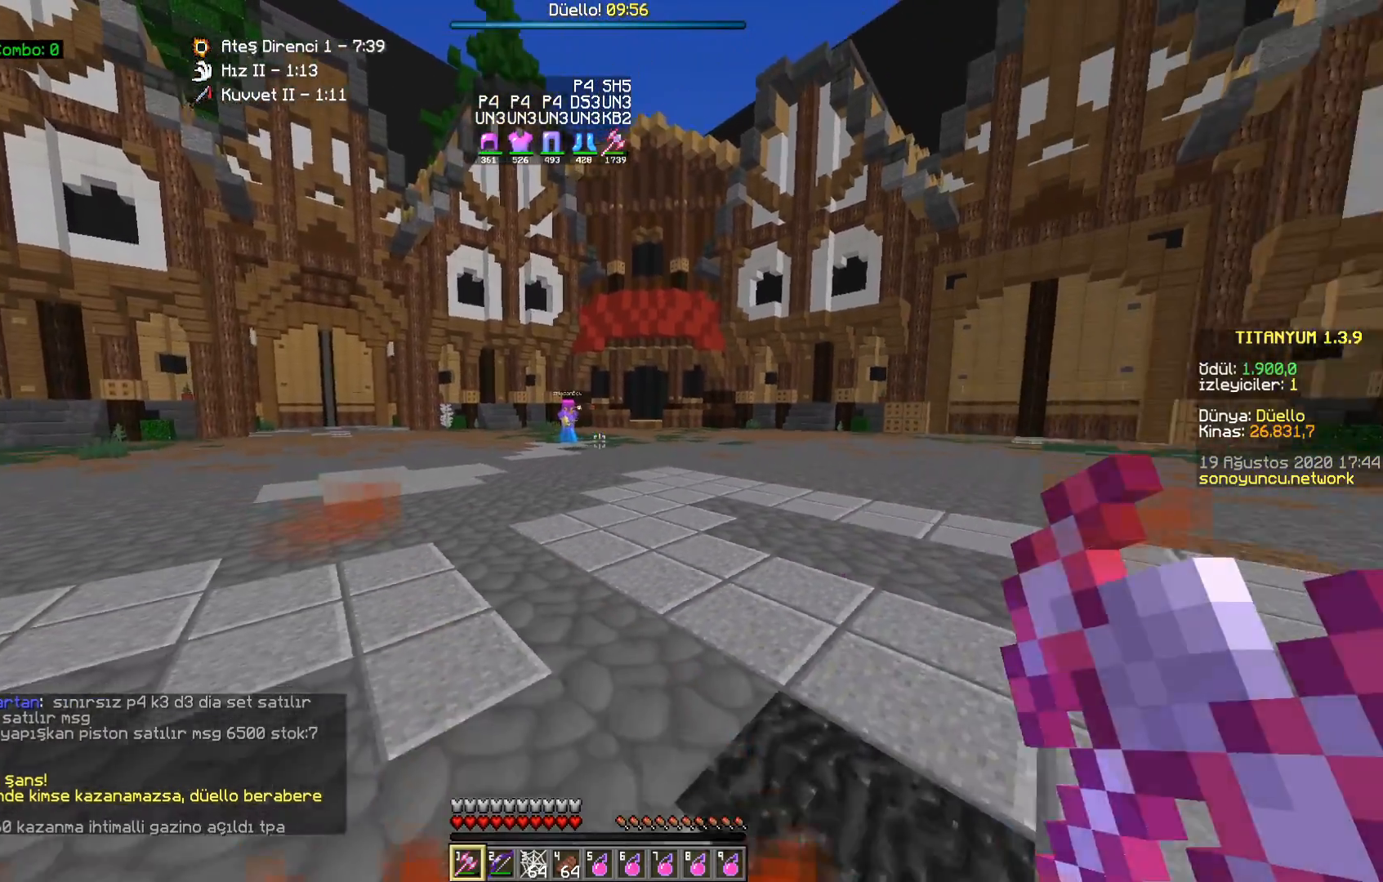
{"keys": [], "mouse": []}
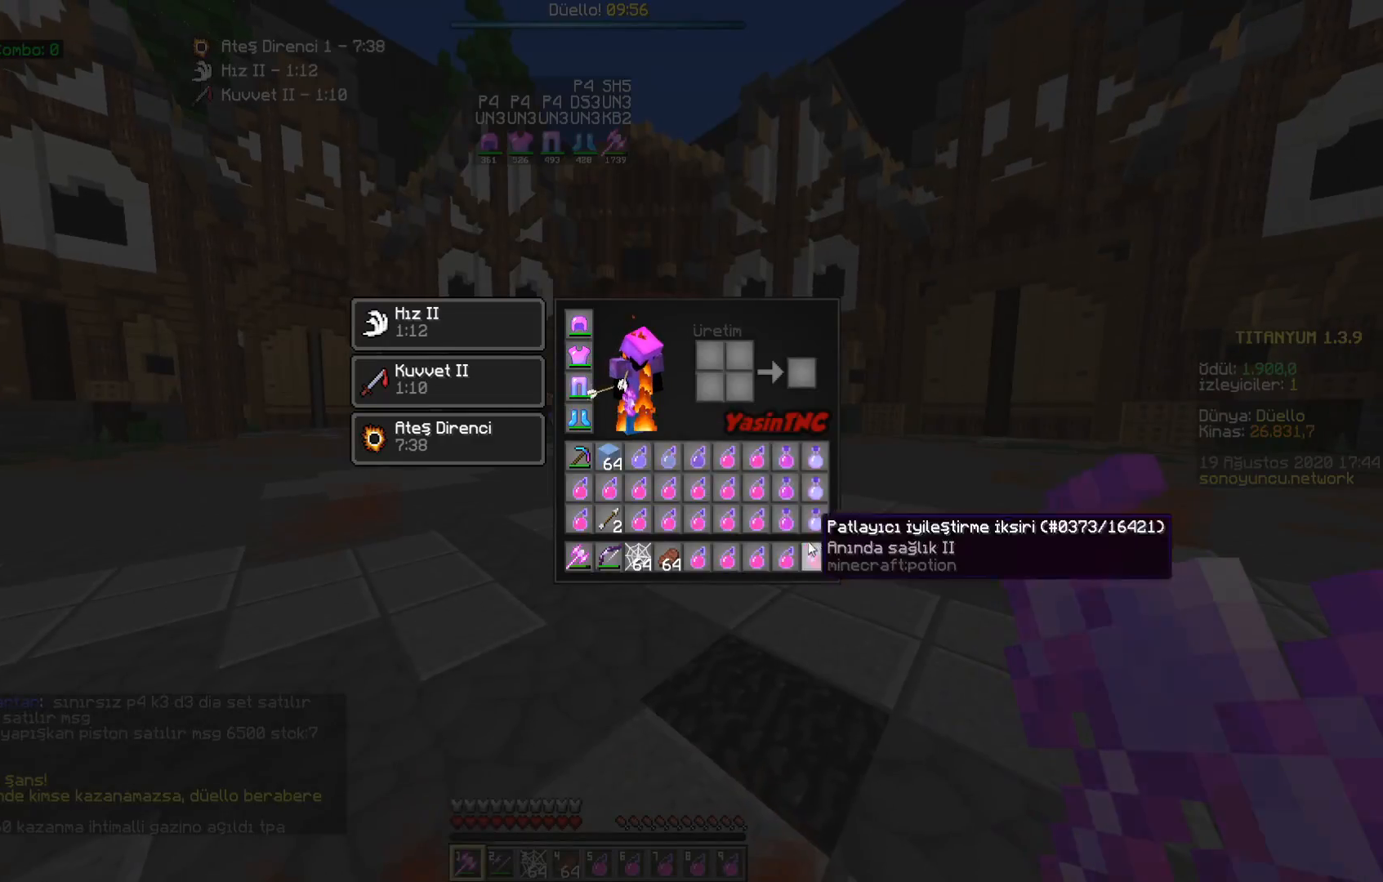
{"keys": [], "mouse": []}
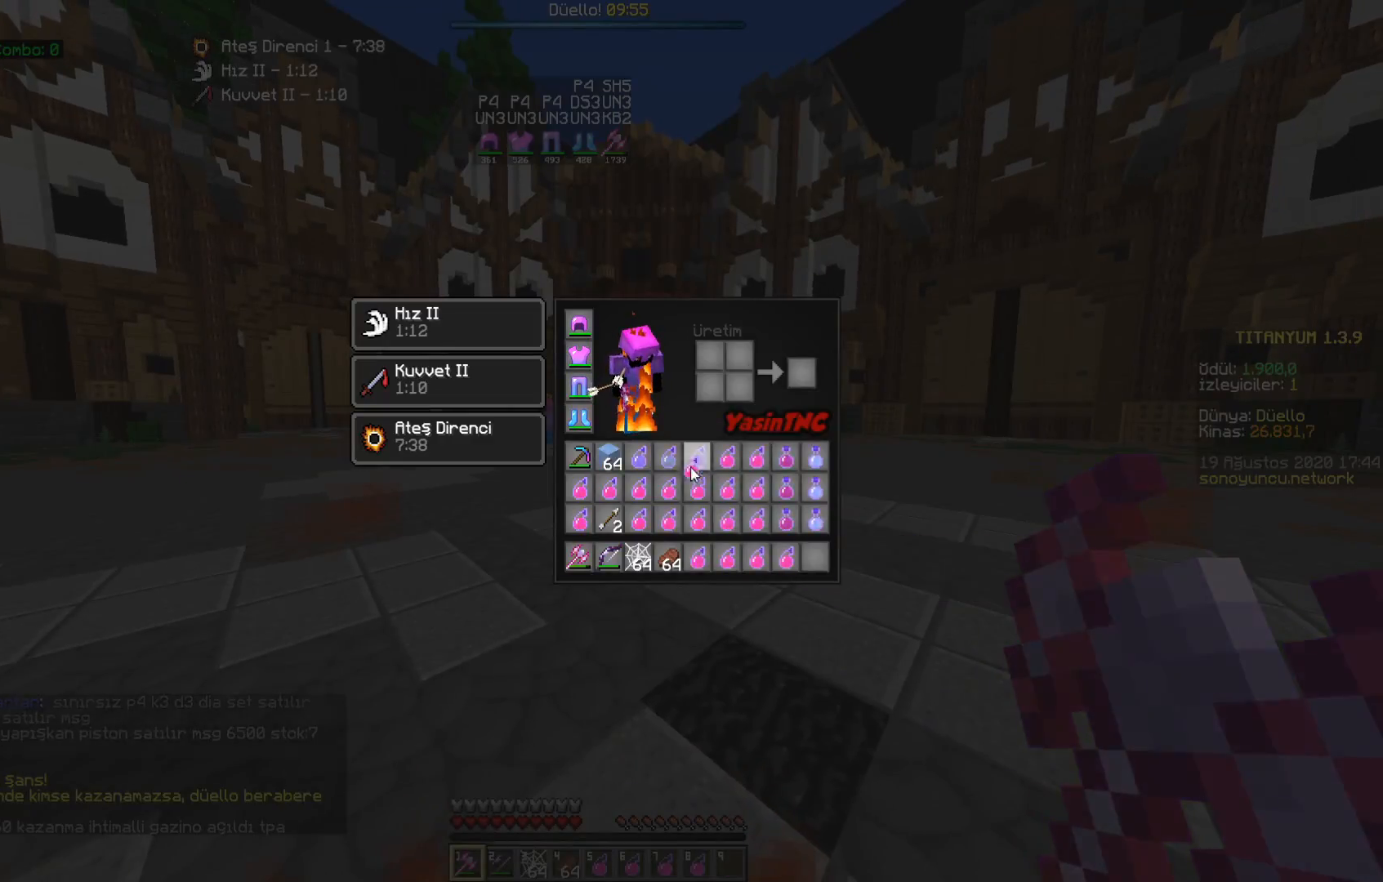
{"keys": [], "mouse": []}
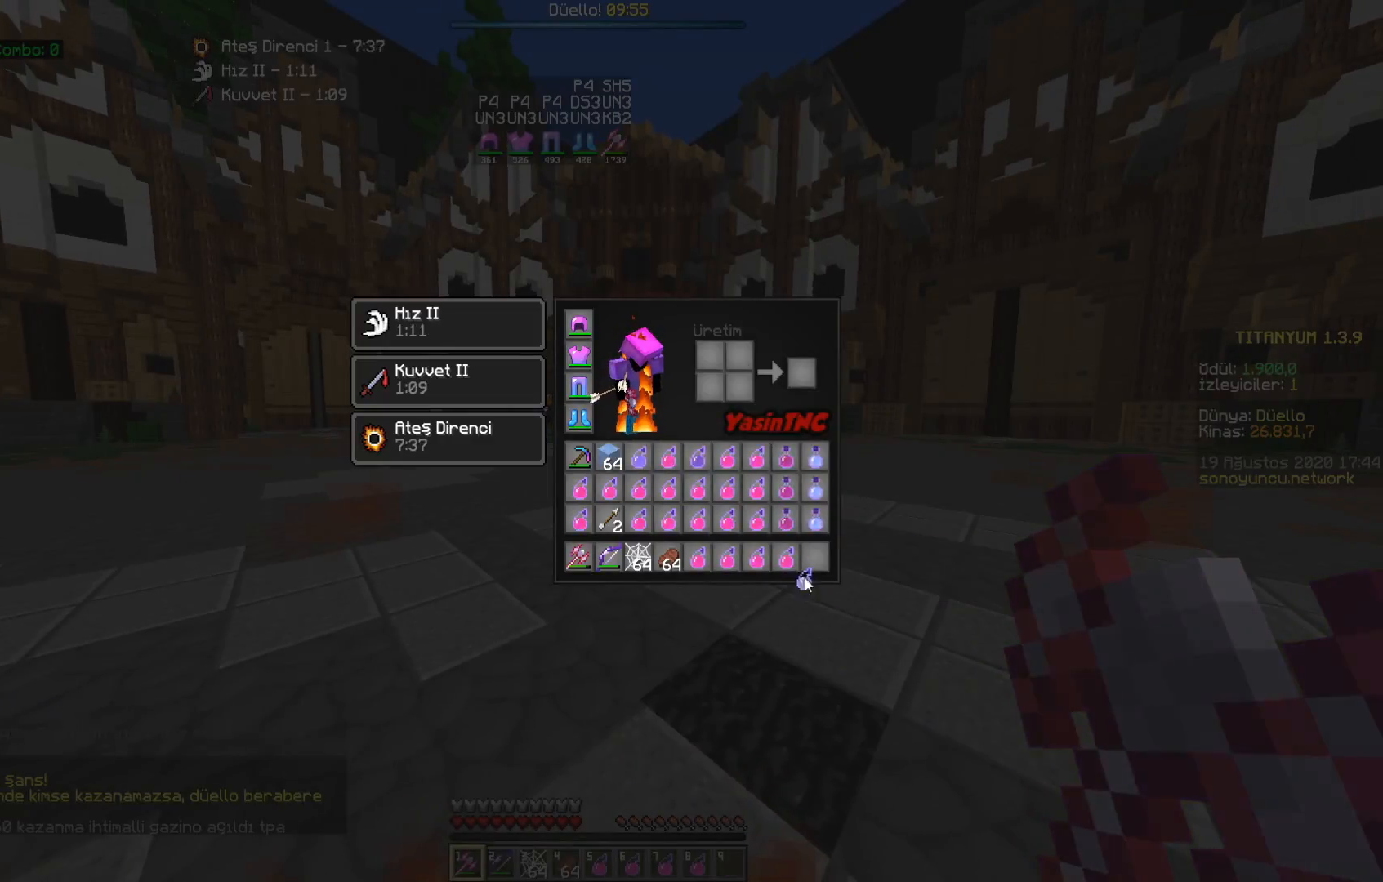
{"keys": [], "mouse": []}
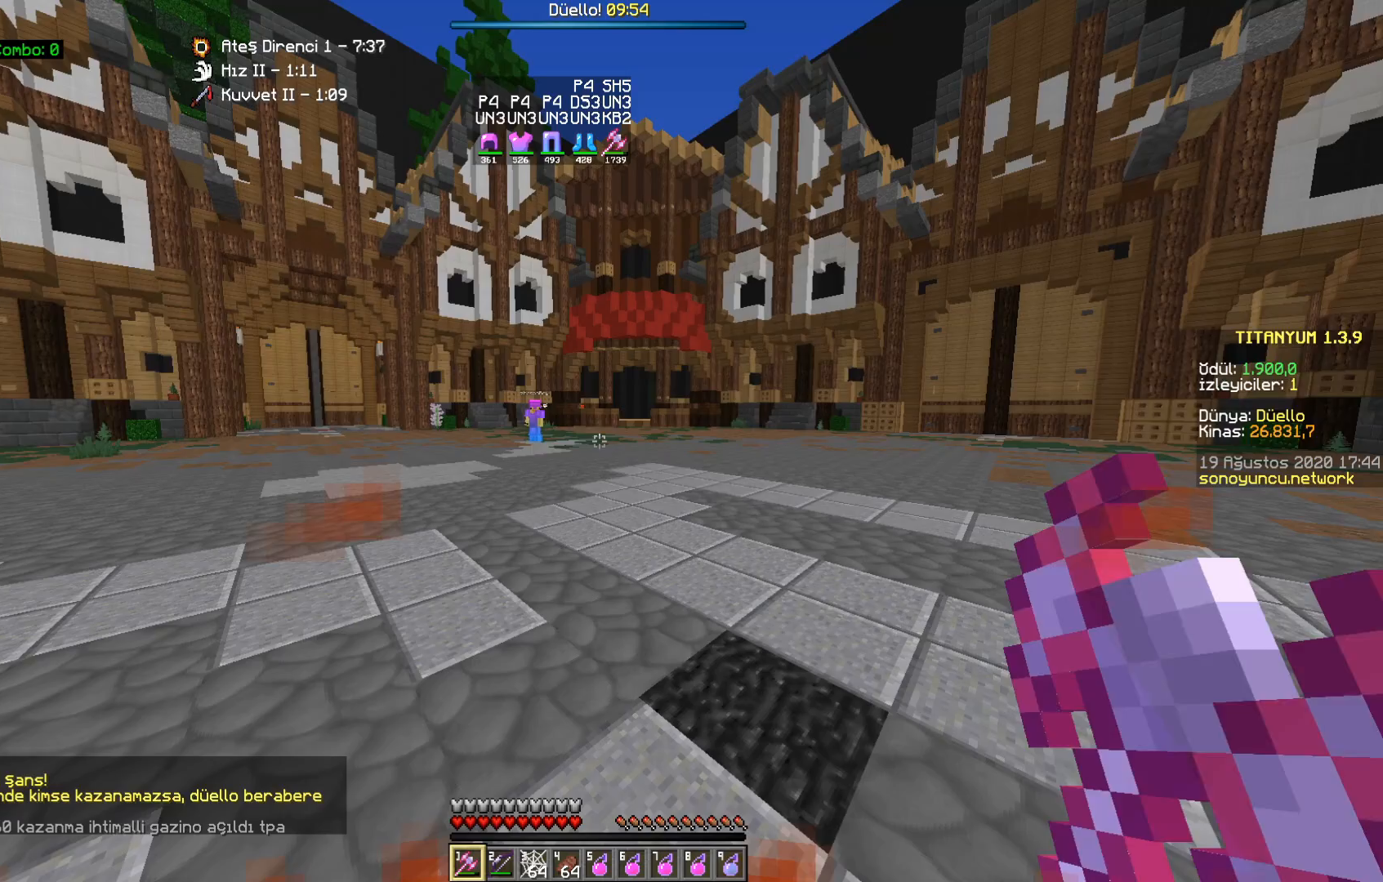
{"keys": ["s"], "mouse": [], "events": [[267, "s", "down"], [383, "a", "down"], [467, "a", "up"]]}